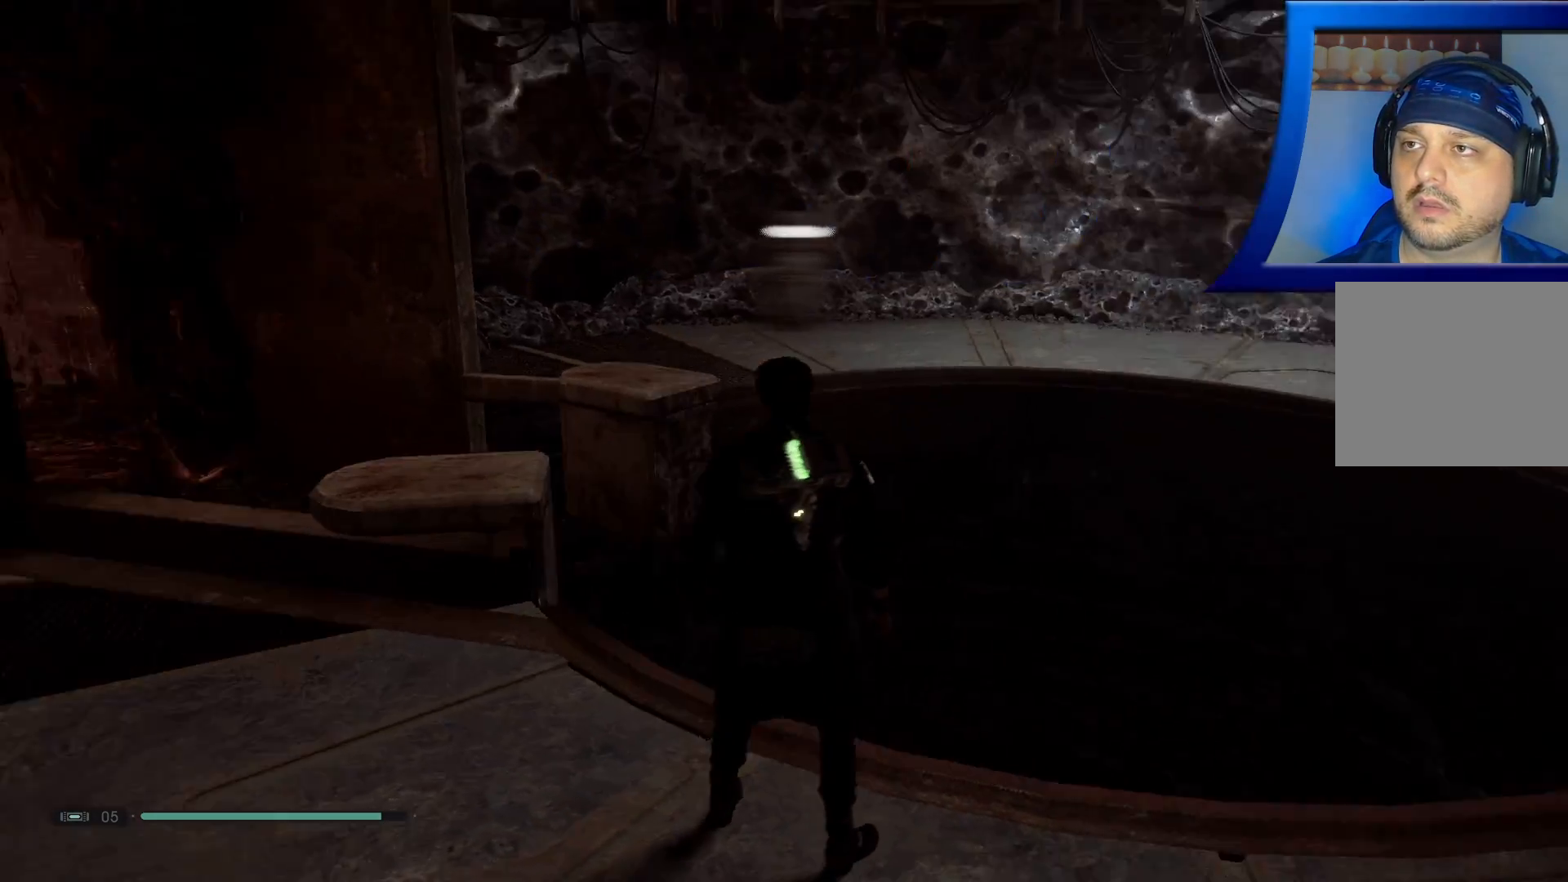
Gameplay with a controller (Xbox layout); each line is a JSON object with the inputs held at the frame after it. "events" lists button and stick changes between this image and that frame as [ms after this image, input, new state], when the widget could be followed in between. Not read: HOME.
{"buttons": [], "left_stick": "center", "right_stick": "center", "events": [[150, "right_stick", "center"], [267, "right_stick", "up"], [383, "right_stick", "center"]]}
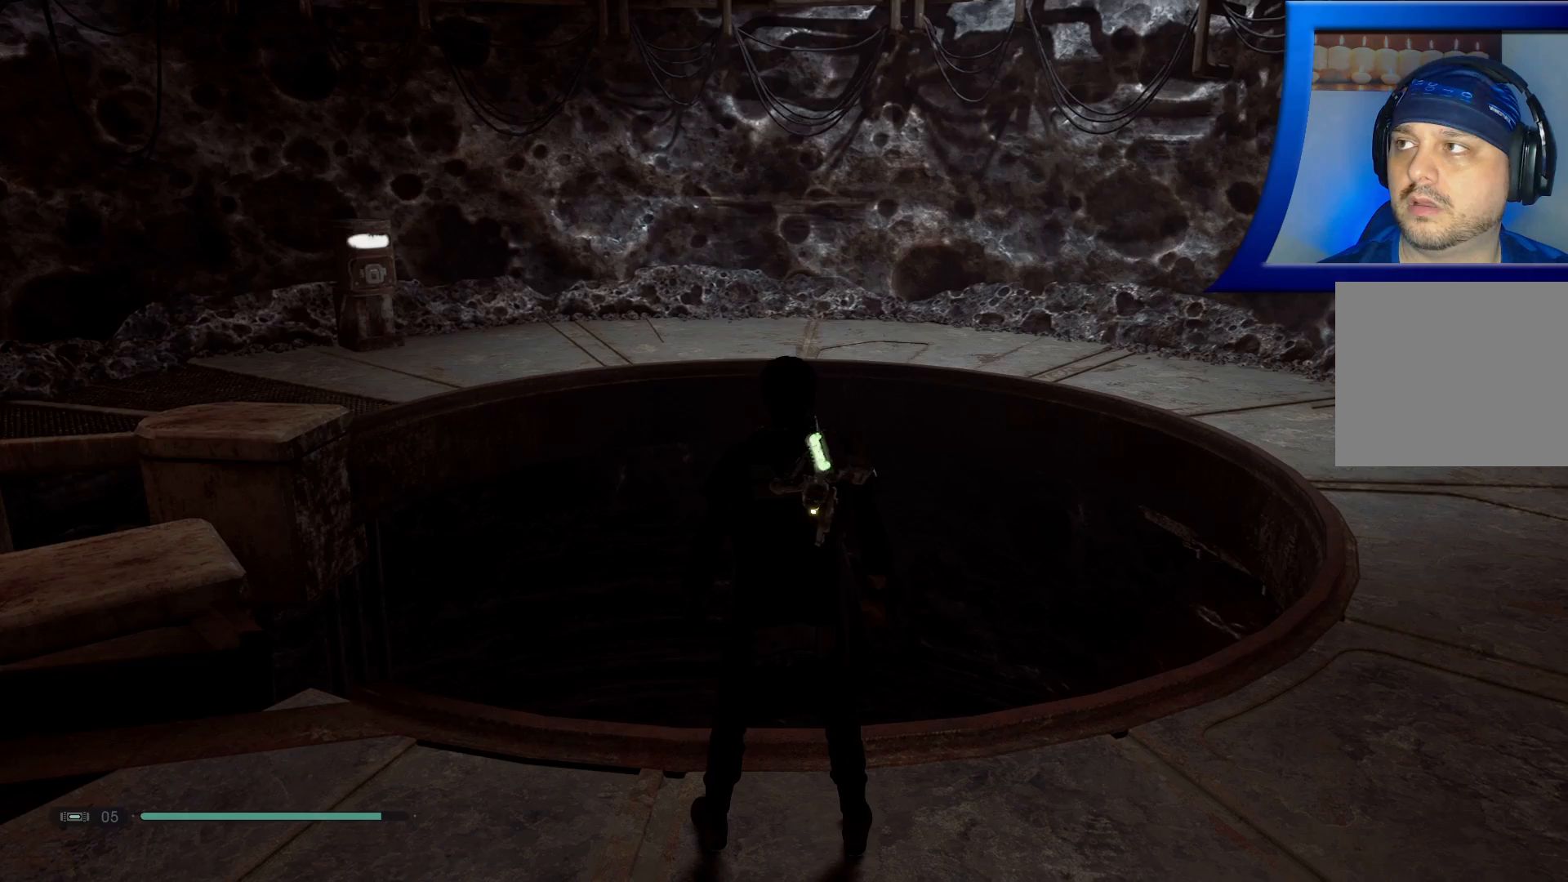
{"buttons": [], "left_stick": "right", "right_stick": "down-right", "events": [[233, "right_stick", "left"], [417, "right_stick", "center"], [433, "left_stick", "right"], [483, "right_stick", "down-right"]]}
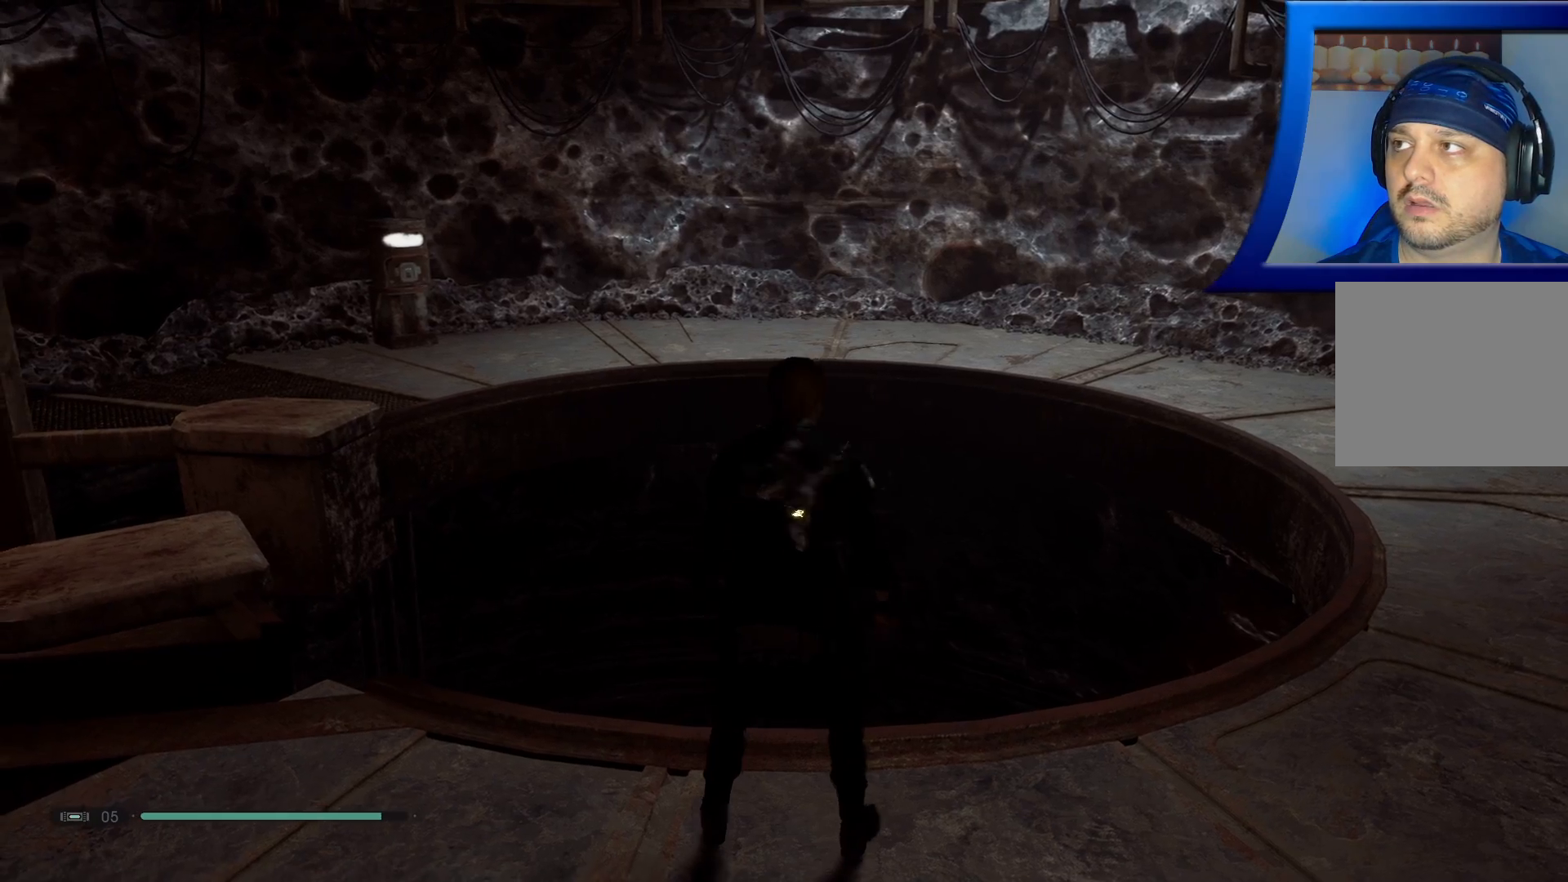
{"buttons": [], "left_stick": "up-right", "right_stick": "down-right", "events": [[300, "left_stick", "up-right"]]}
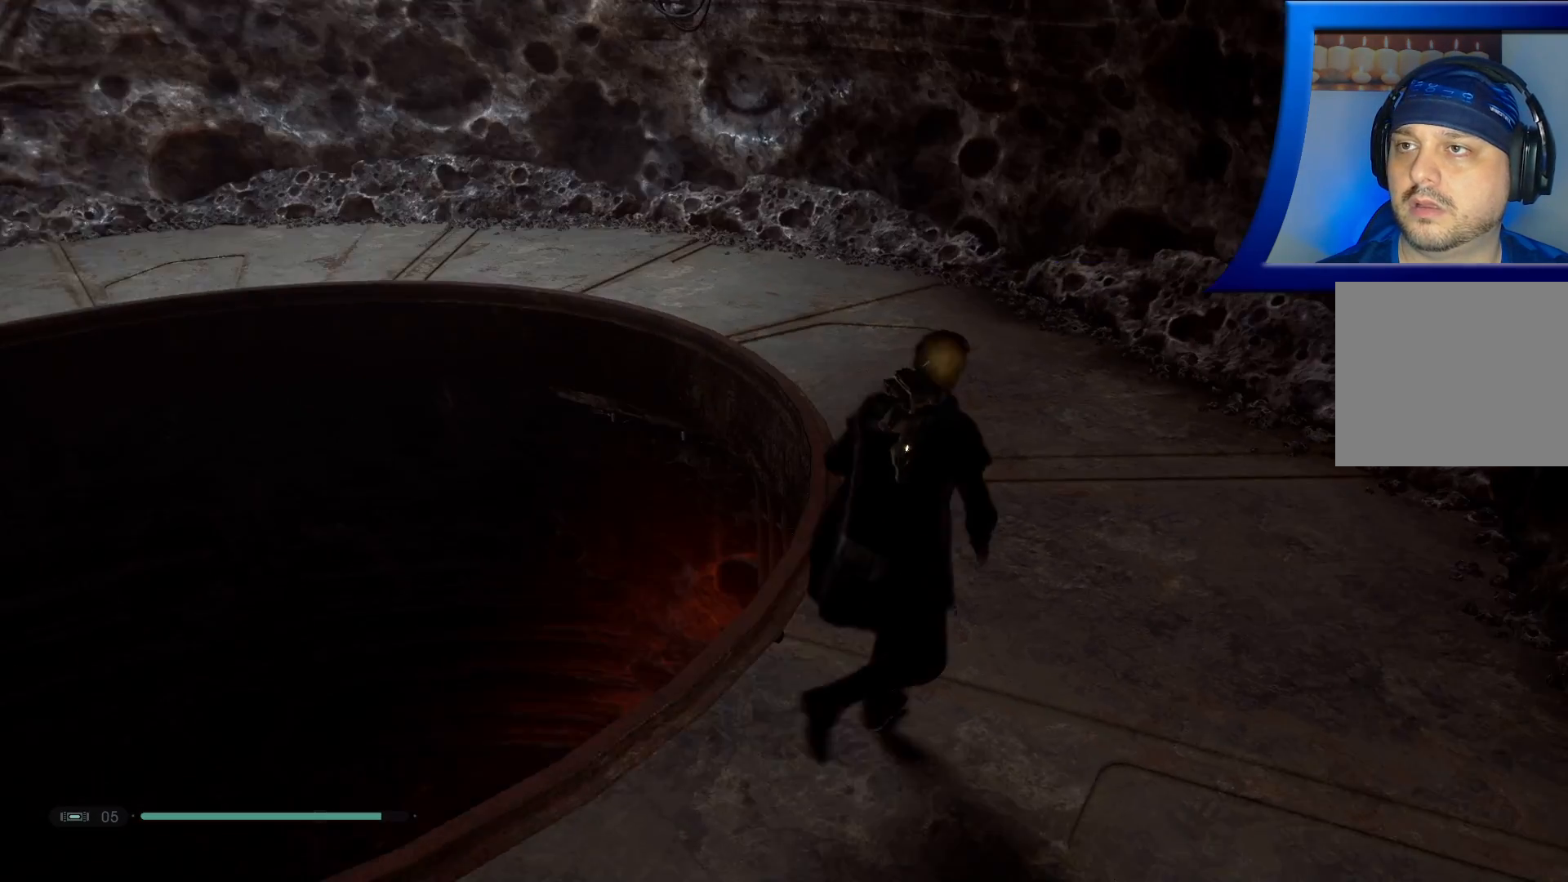
{"buttons": [], "left_stick": "up", "right_stick": "center", "events": [[17, "L3", "down"], [50, "right_stick", "center"], [117, "left_stick", "up"], [217, "L3", "up"]]}
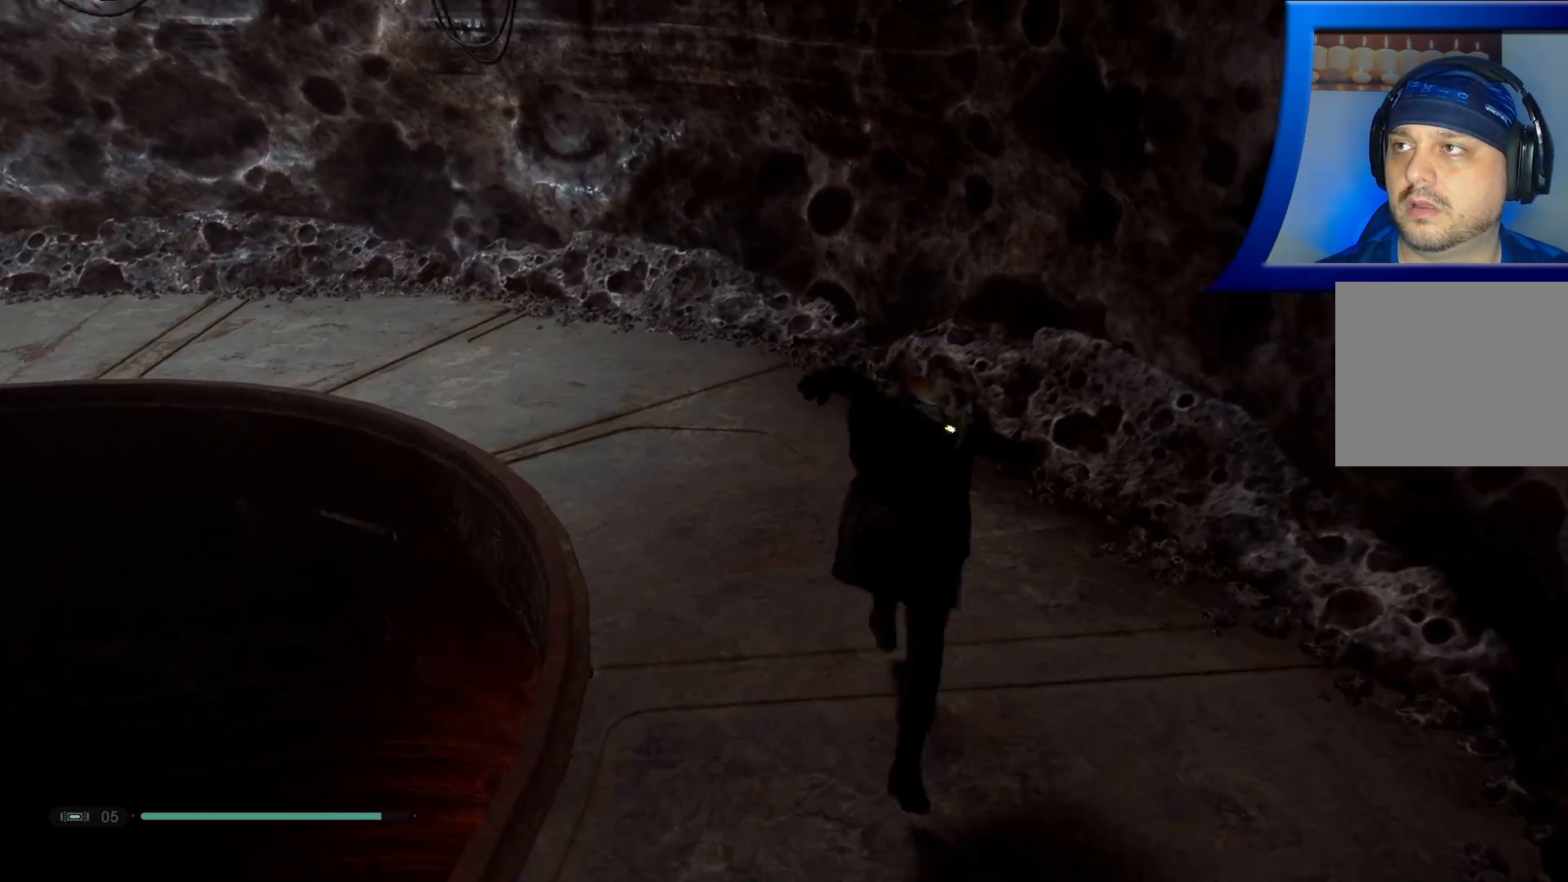
{"buttons": [], "left_stick": "up", "right_stick": "center", "events": [[100, "right_stick", "left"], [400, "right_stick", "center"]]}
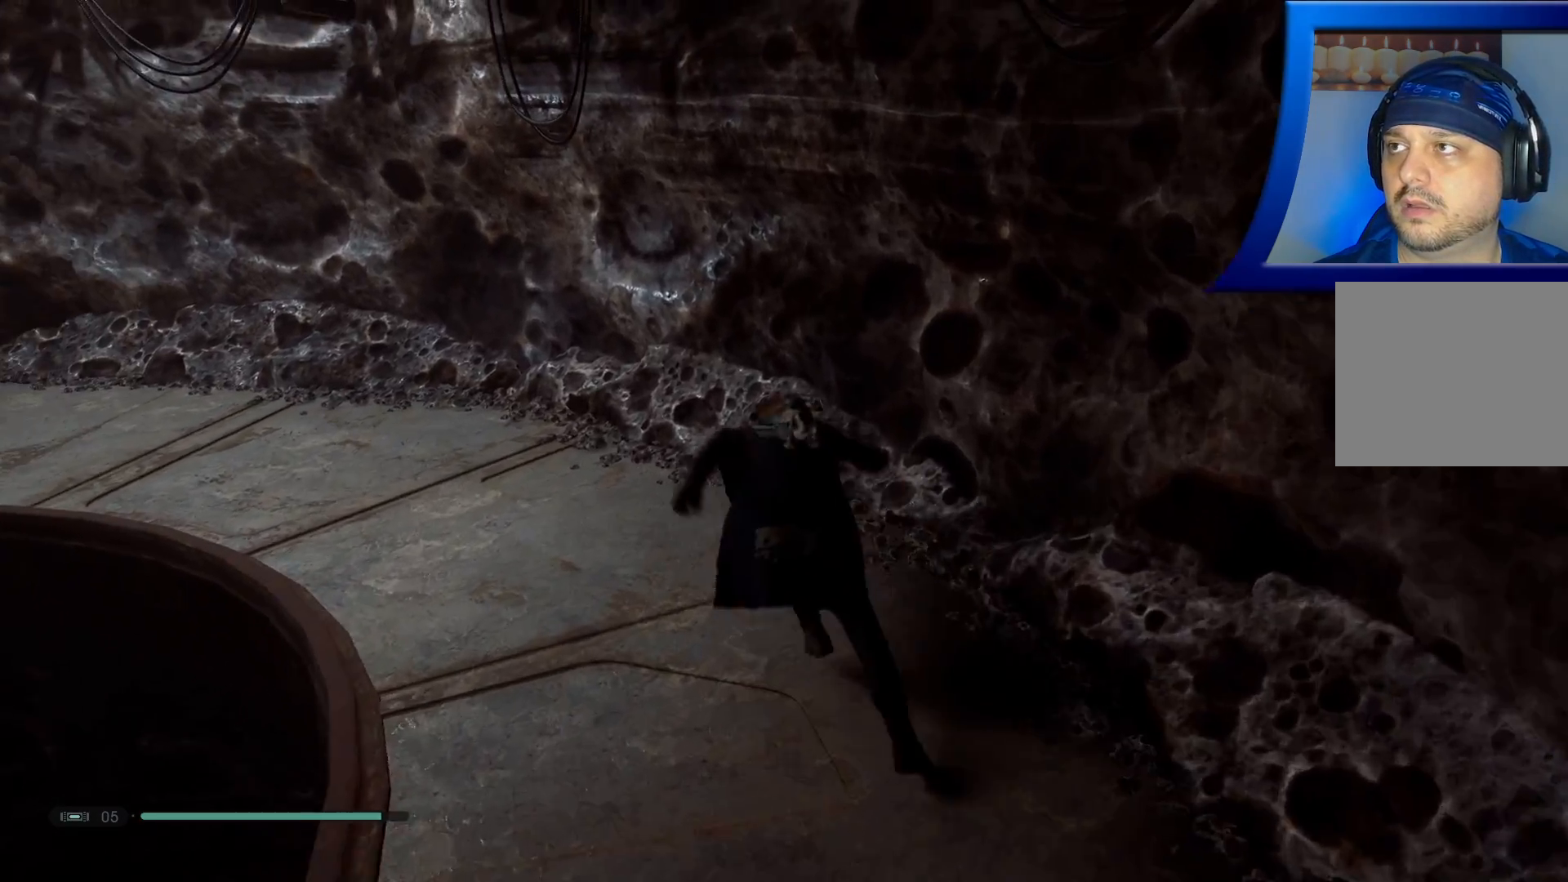
{"buttons": [], "left_stick": "up-left", "right_stick": "left", "events": [[17, "right_stick", "left"], [33, "left_stick", "up-left"]]}
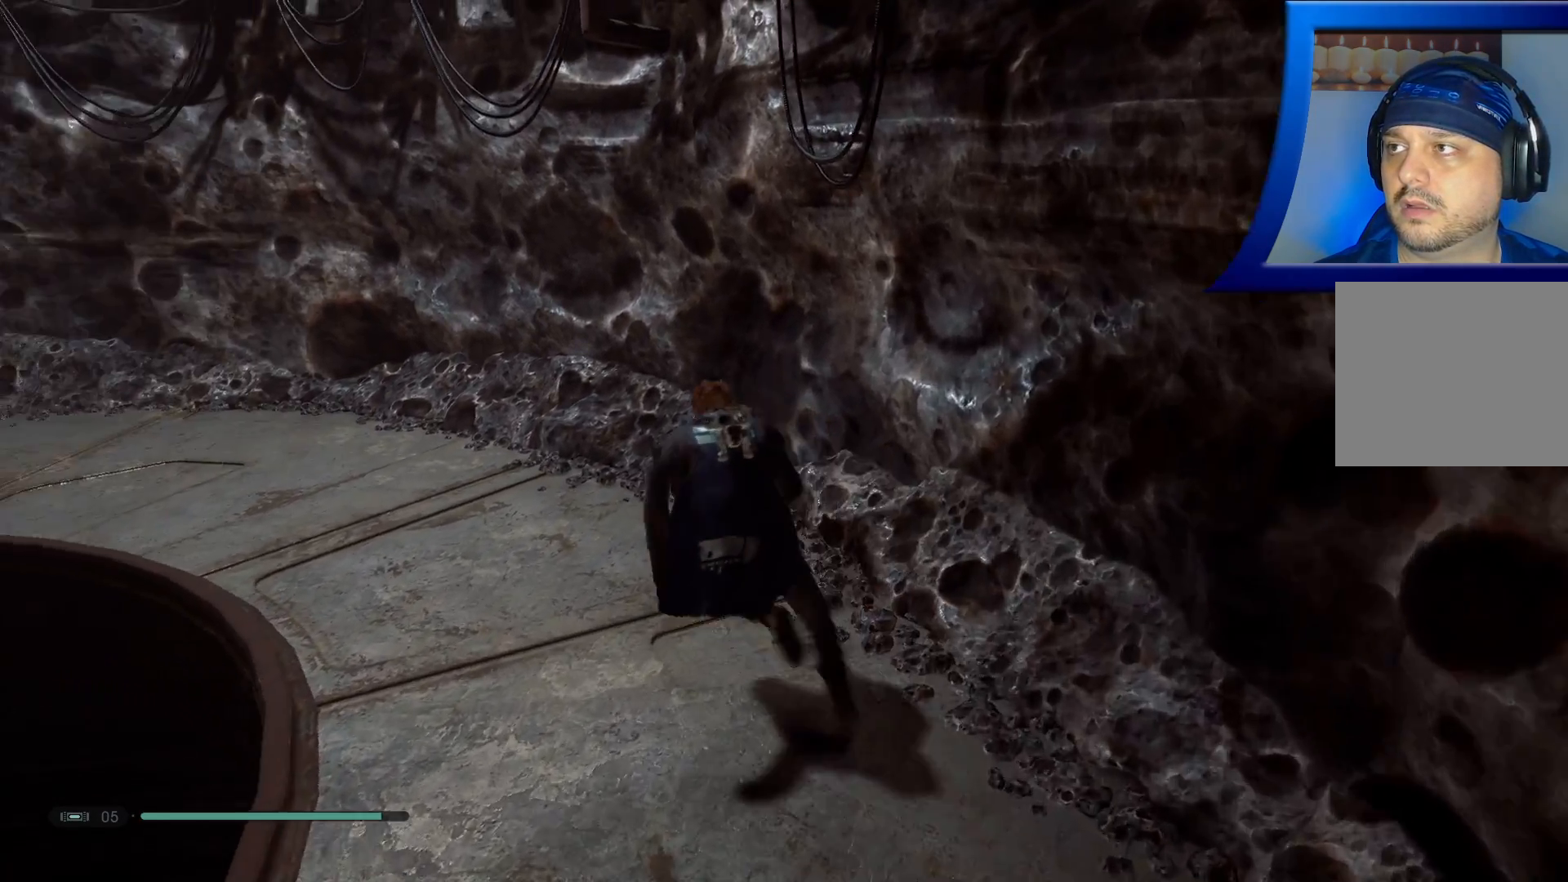
{"buttons": [], "left_stick": "up-left", "right_stick": "left", "events": []}
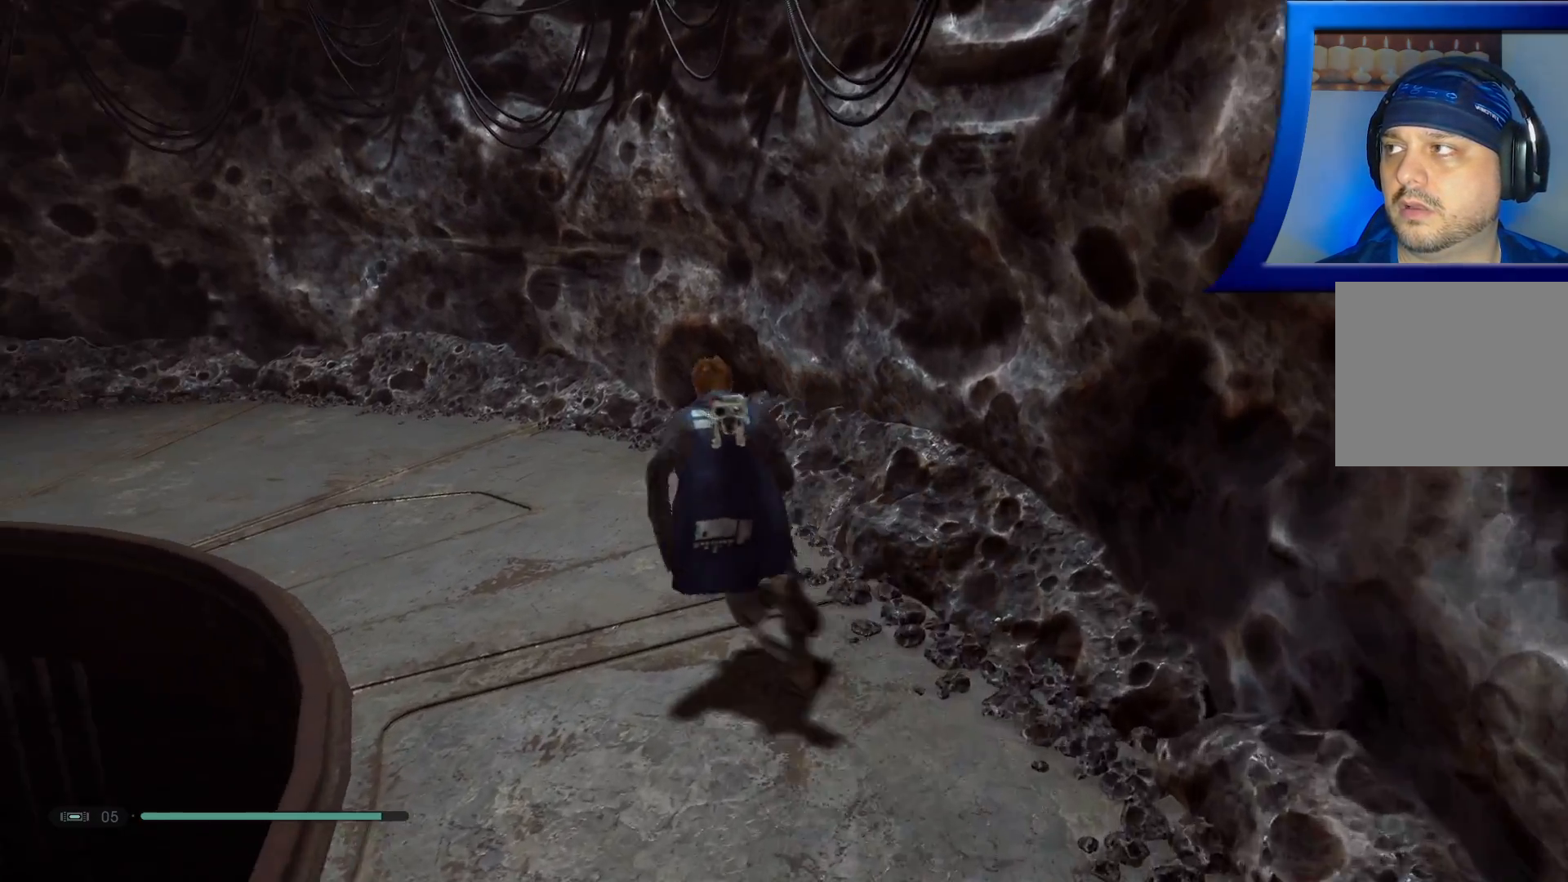
{"buttons": [], "left_stick": "up-left", "right_stick": "left", "events": [[167, "right_stick", "up-left"], [450, "right_stick", "left"]]}
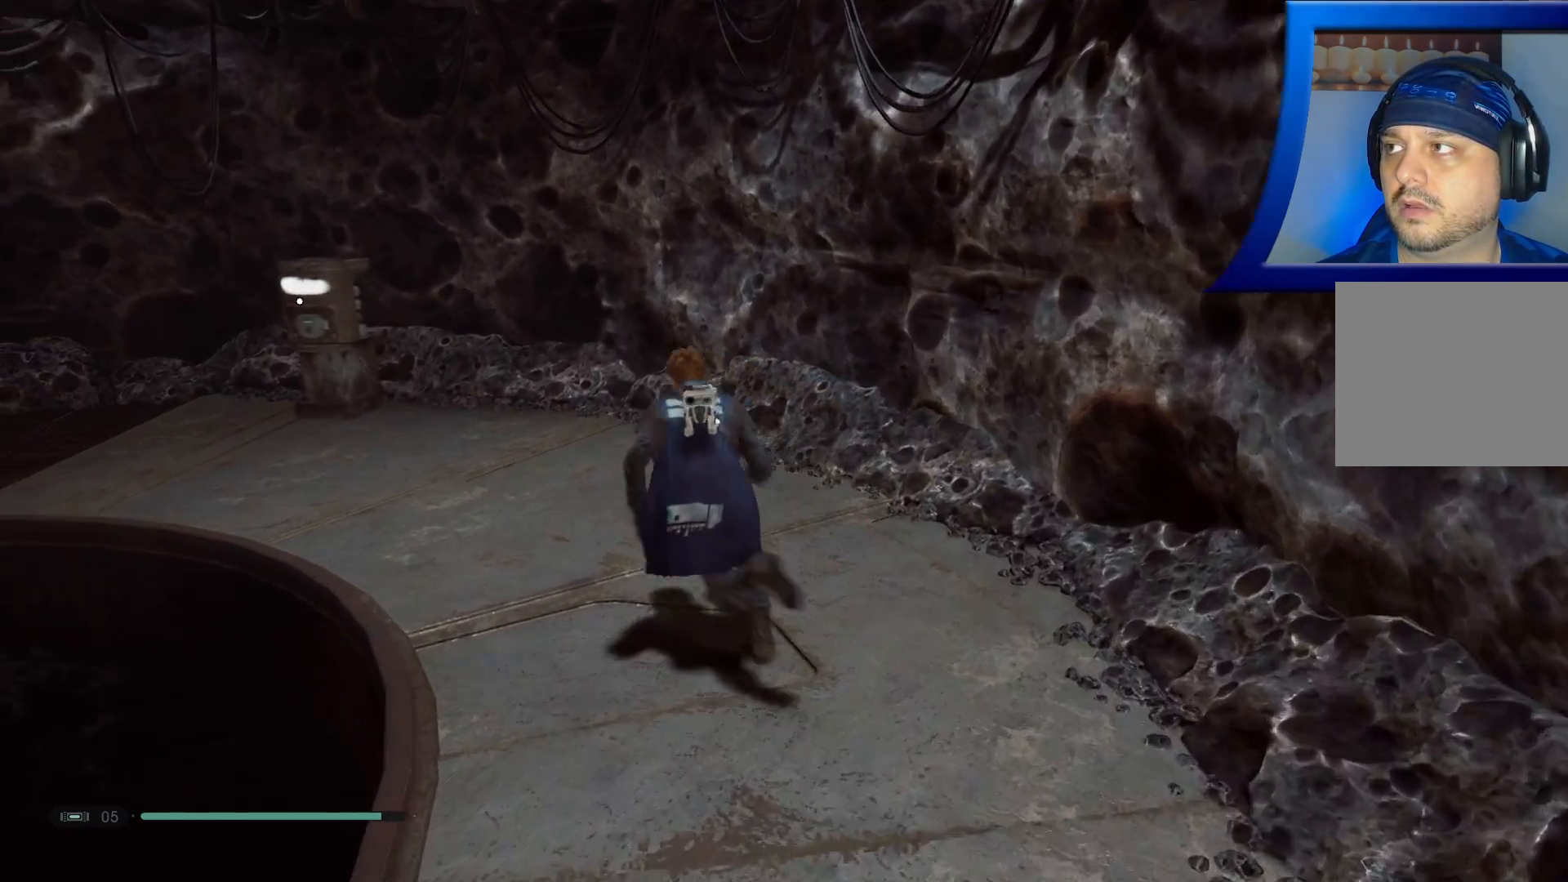
{"buttons": [], "left_stick": "up-left", "right_stick": "left", "events": []}
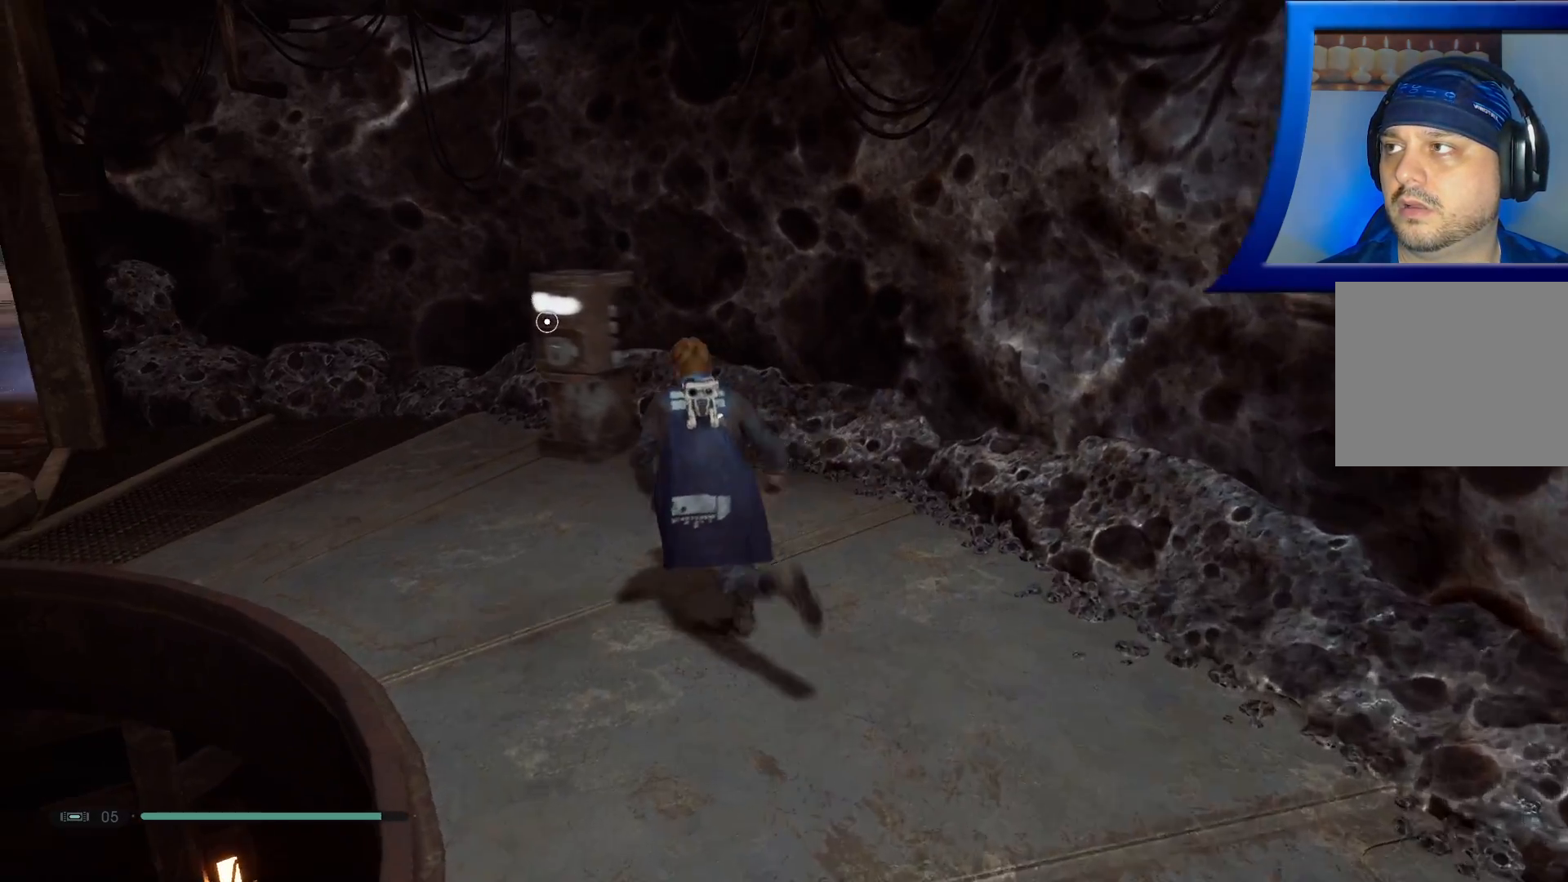
{"buttons": [], "left_stick": "center", "right_stick": "center", "events": [[367, "left_stick", "center"], [450, "right_stick", "center"]]}
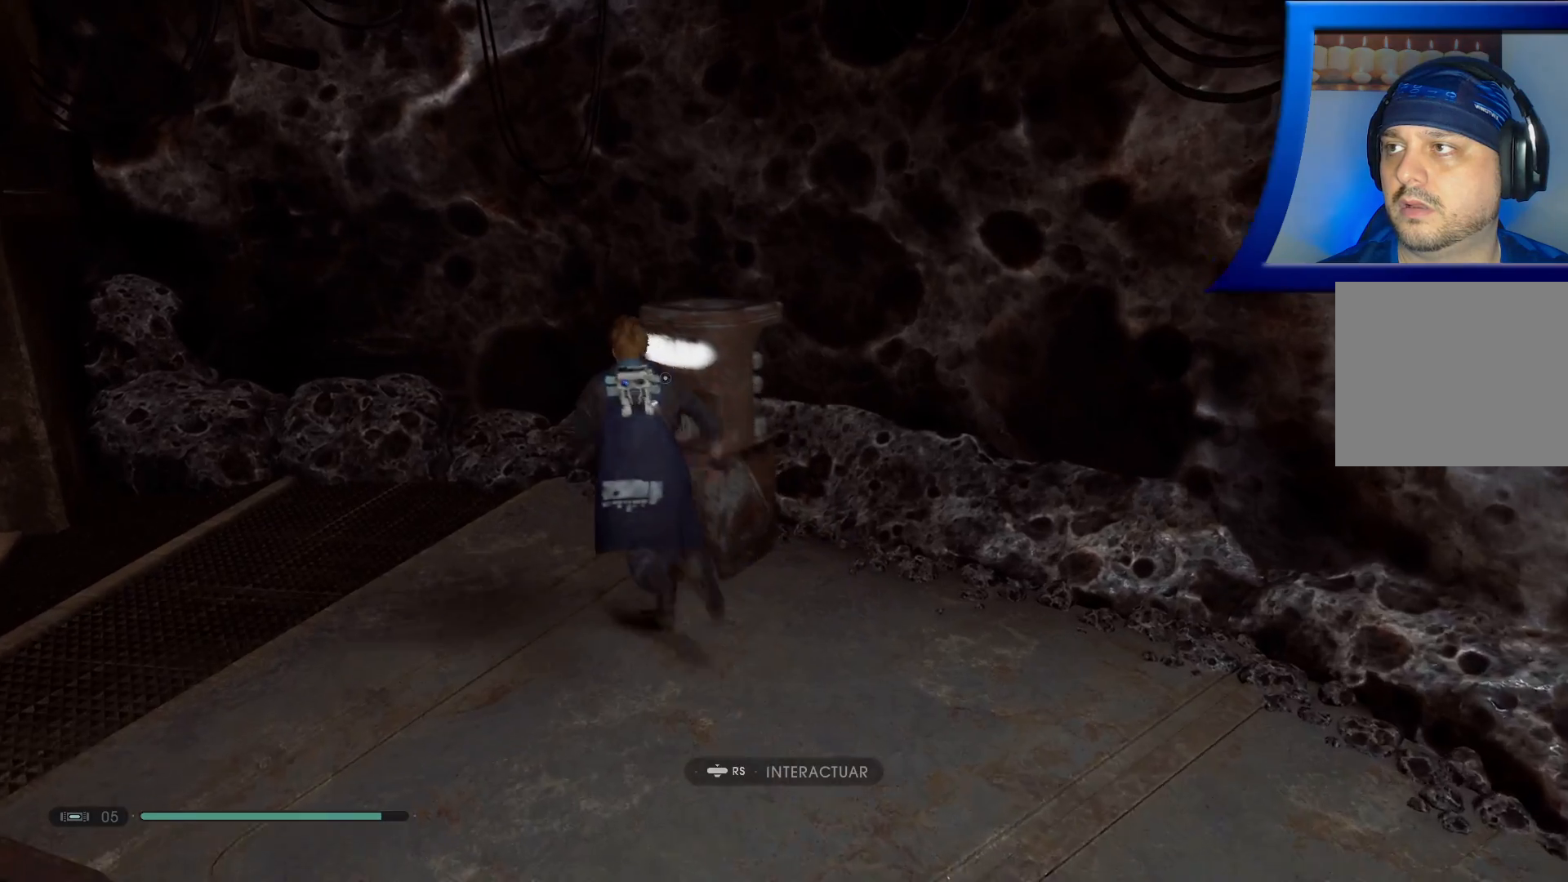
{"buttons": [], "left_stick": "center", "right_stick": "center", "events": [[183, "R3", "down"], [200, "right_stick", "up-left"], [300, "R3", "up"], [400, "right_stick", "center"]]}
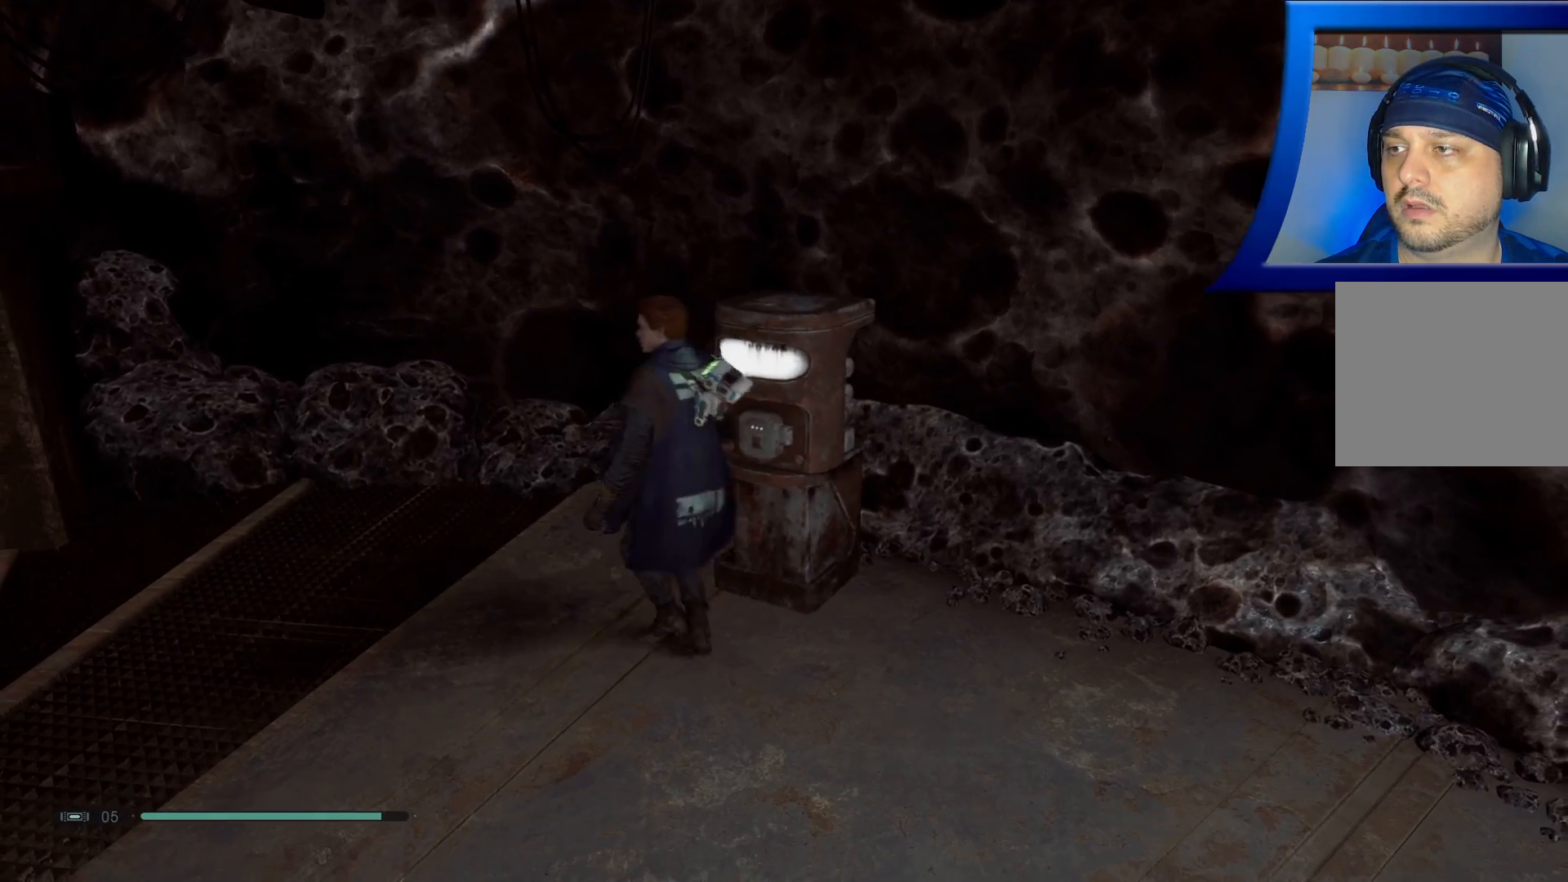
{"buttons": [], "left_stick": "center", "right_stick": "left", "events": [[83, "right_stick", "left"]]}
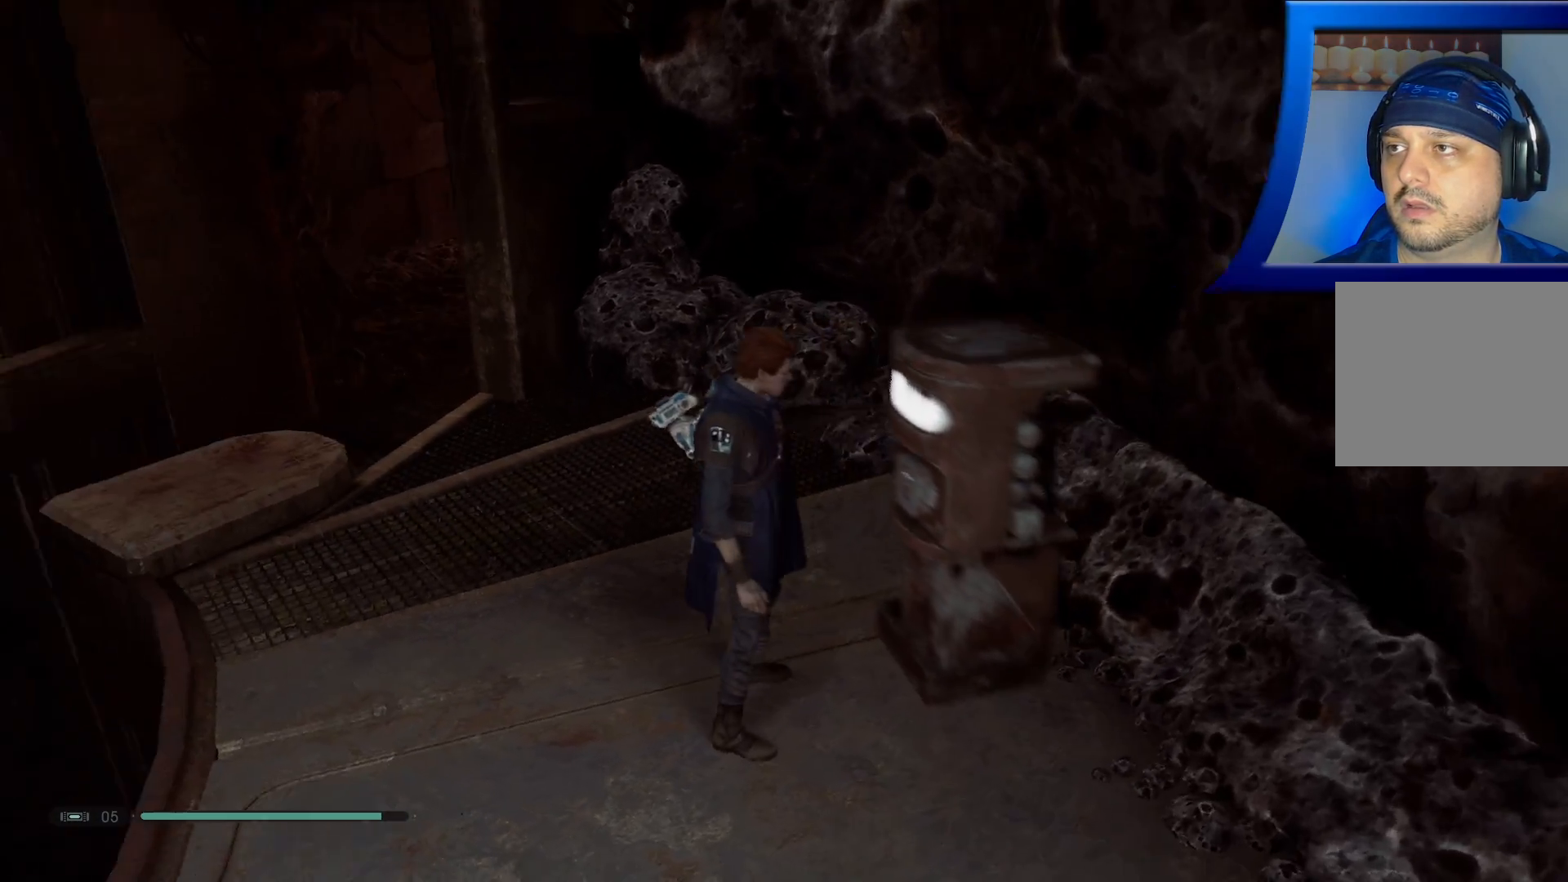
{"buttons": [], "left_stick": "center", "right_stick": "center", "events": [[50, "right_stick", "up-left"], [167, "right_stick", "center"]]}
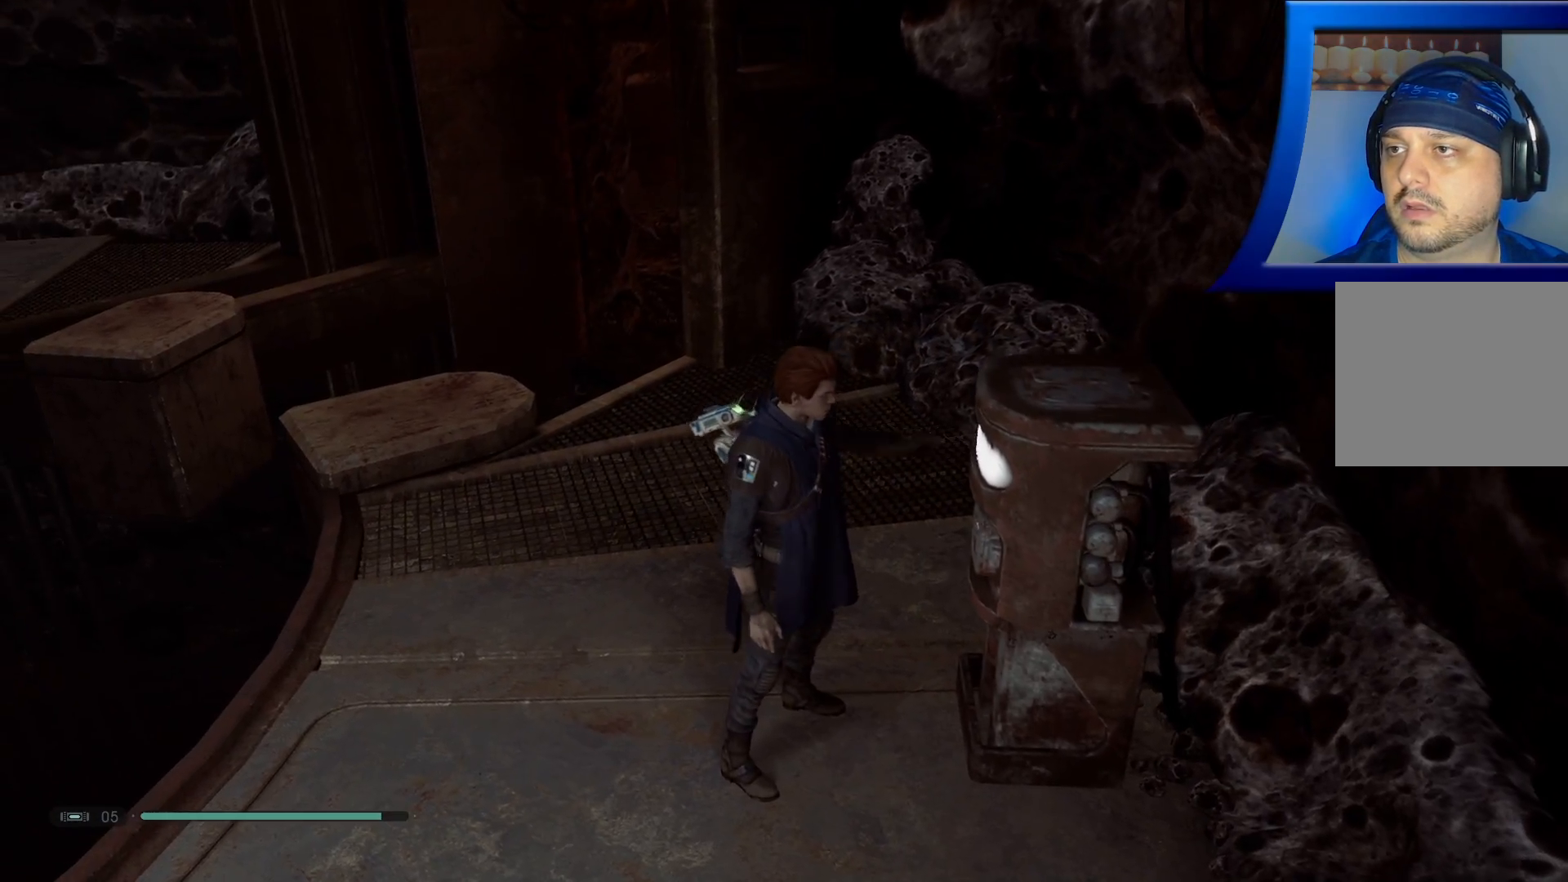
{"buttons": [], "left_stick": "center", "right_stick": "left", "events": [[200, "right_stick", "left"]]}
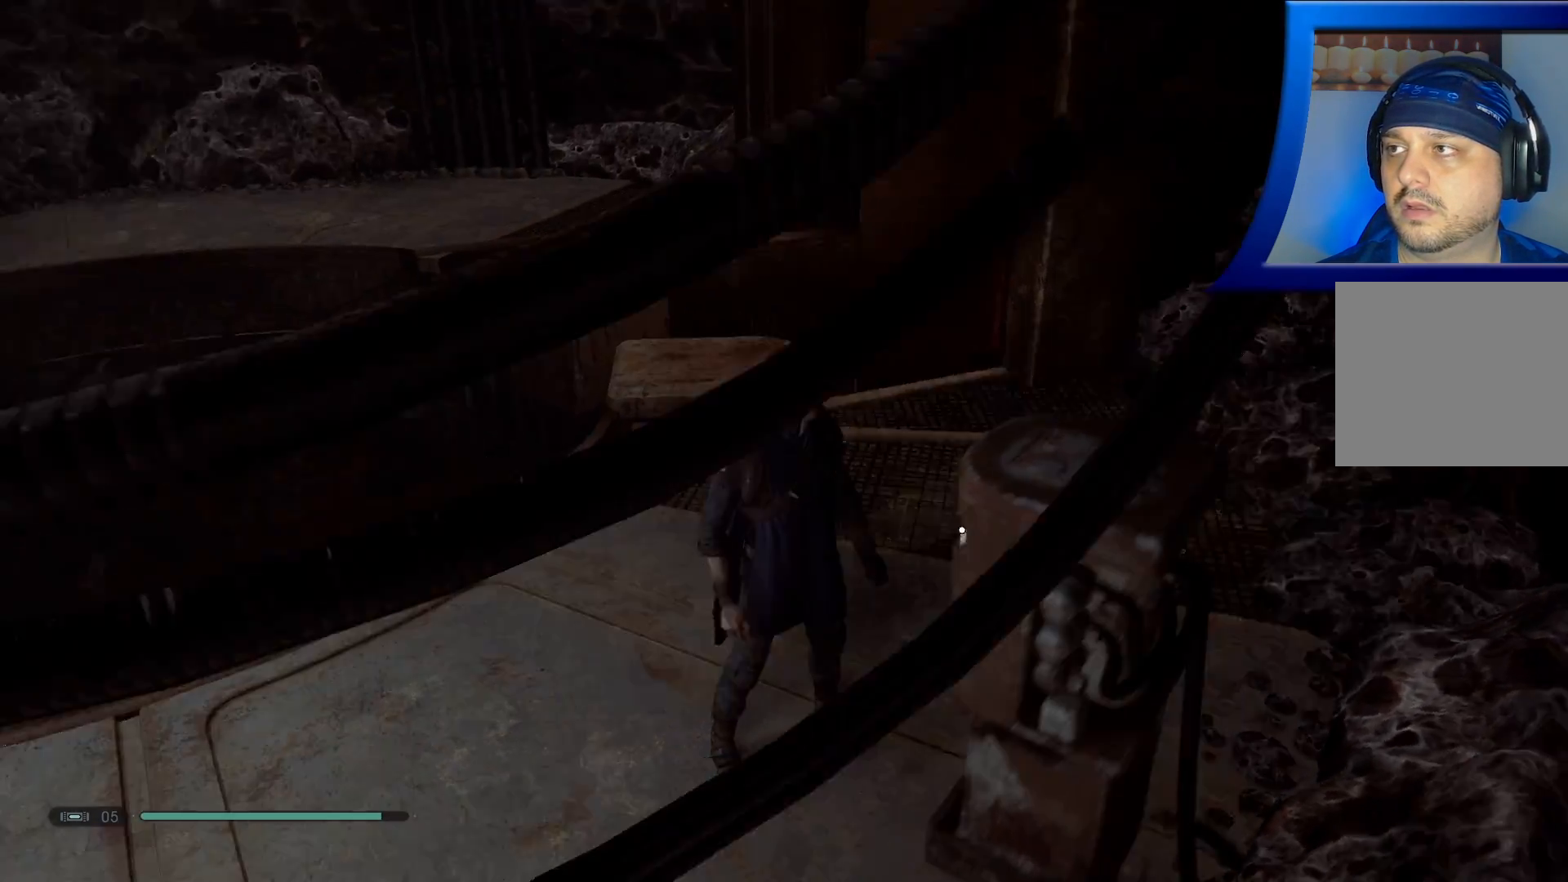
{"buttons": [], "left_stick": "center", "right_stick": "center", "events": [[83, "right_stick", "center"]]}
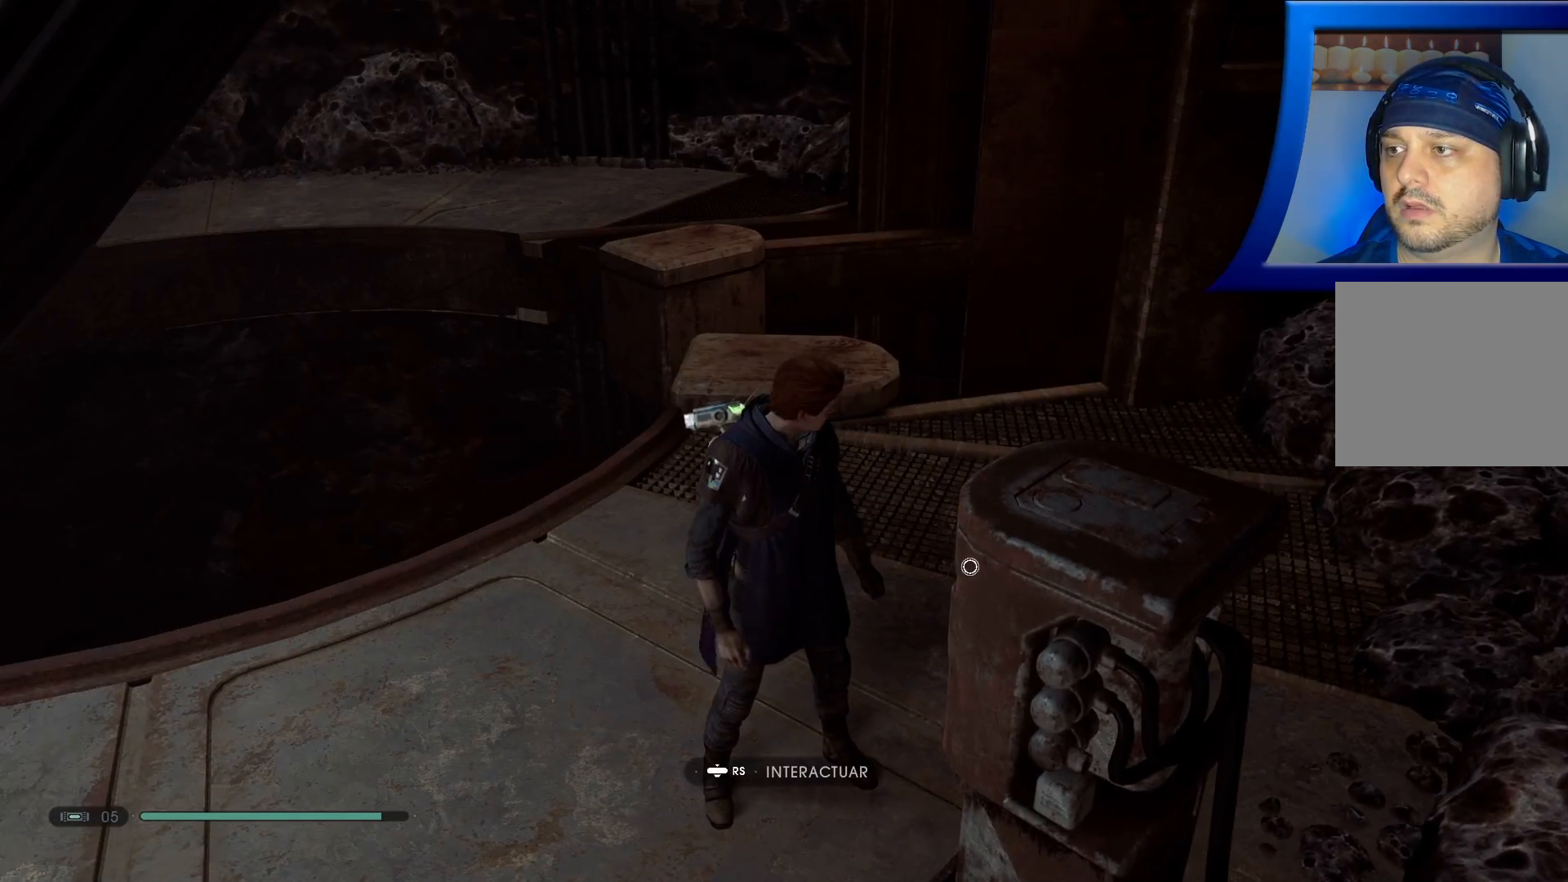
{"buttons": [], "left_stick": "up", "right_stick": "down", "events": [[117, "left_stick", "up"], [367, "right_stick", "down"]]}
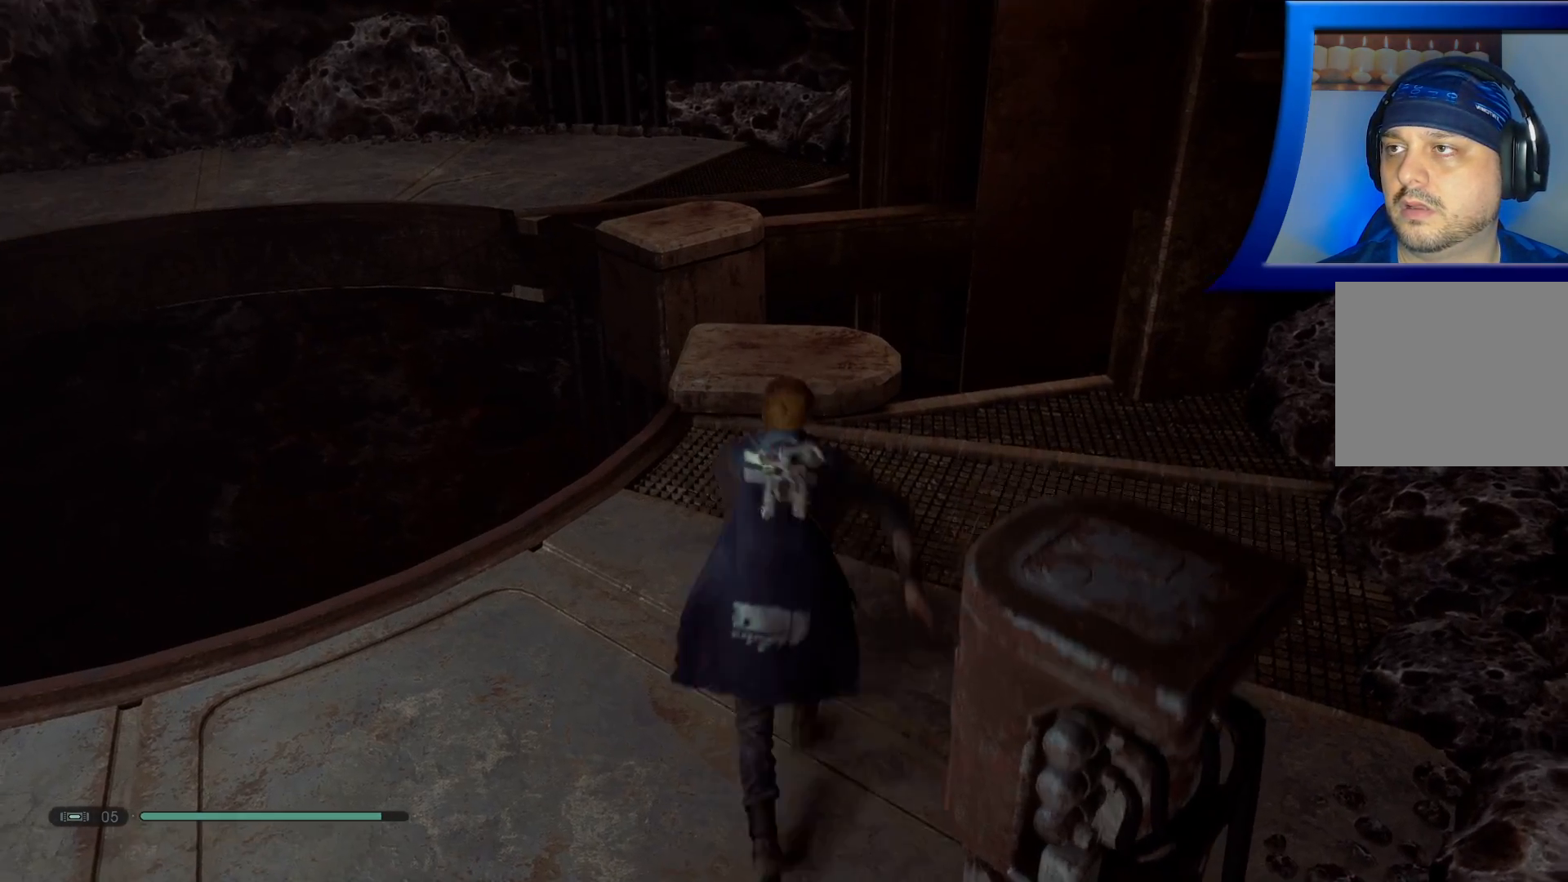
{"buttons": [], "left_stick": "center", "right_stick": "down-right", "events": [[167, "right_stick", "center"], [333, "left_stick", "center"], [350, "right_stick", "right"], [433, "right_stick", "down-right"]]}
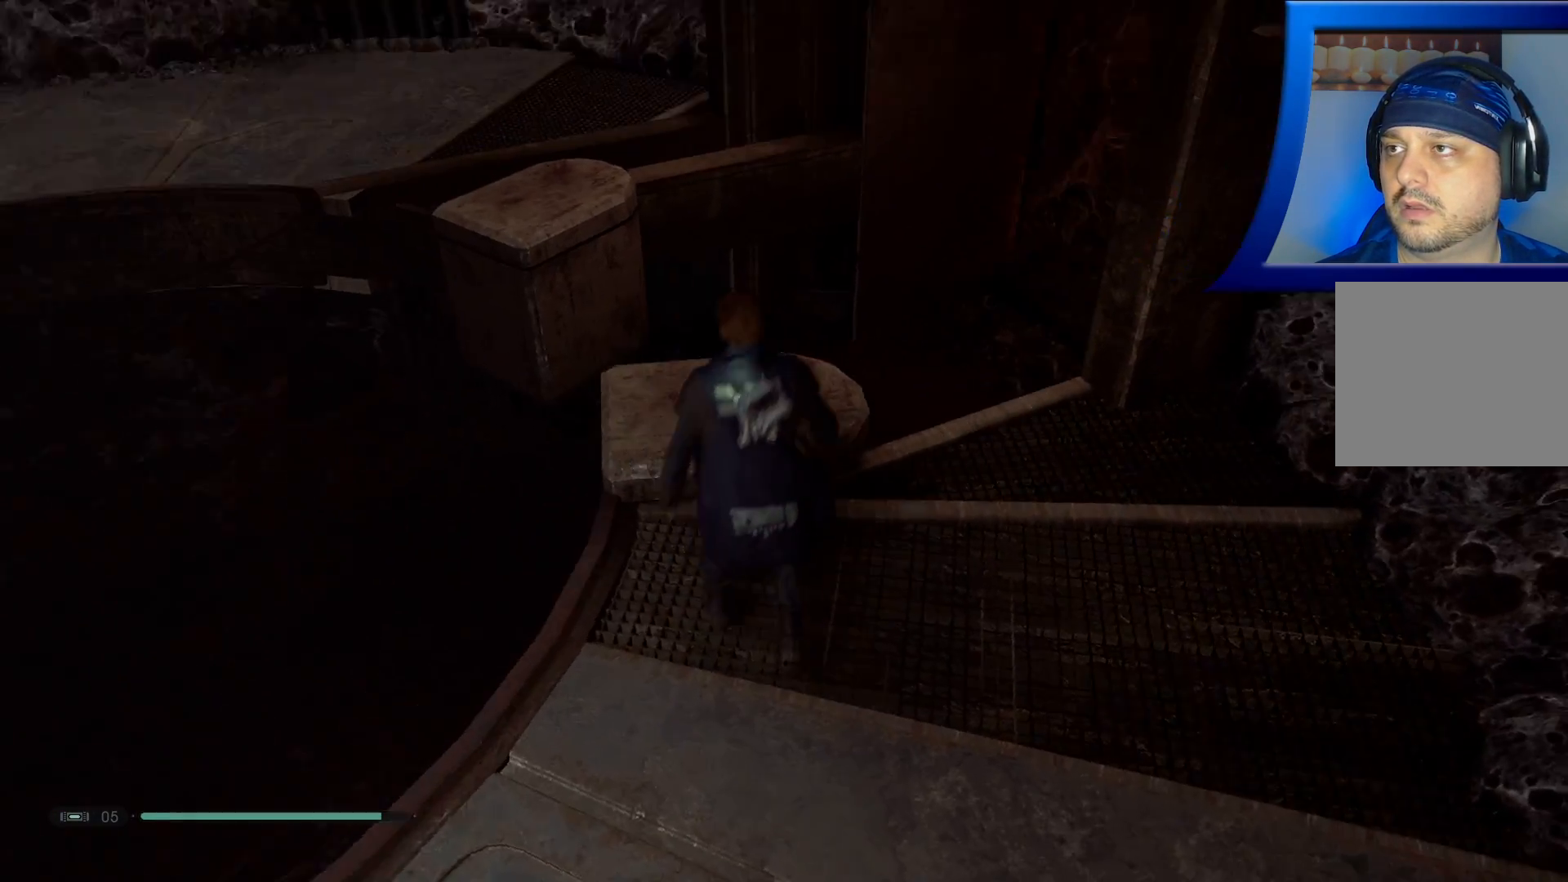
{"buttons": [], "left_stick": "center", "right_stick": "center", "events": [[483, "right_stick", "center"]]}
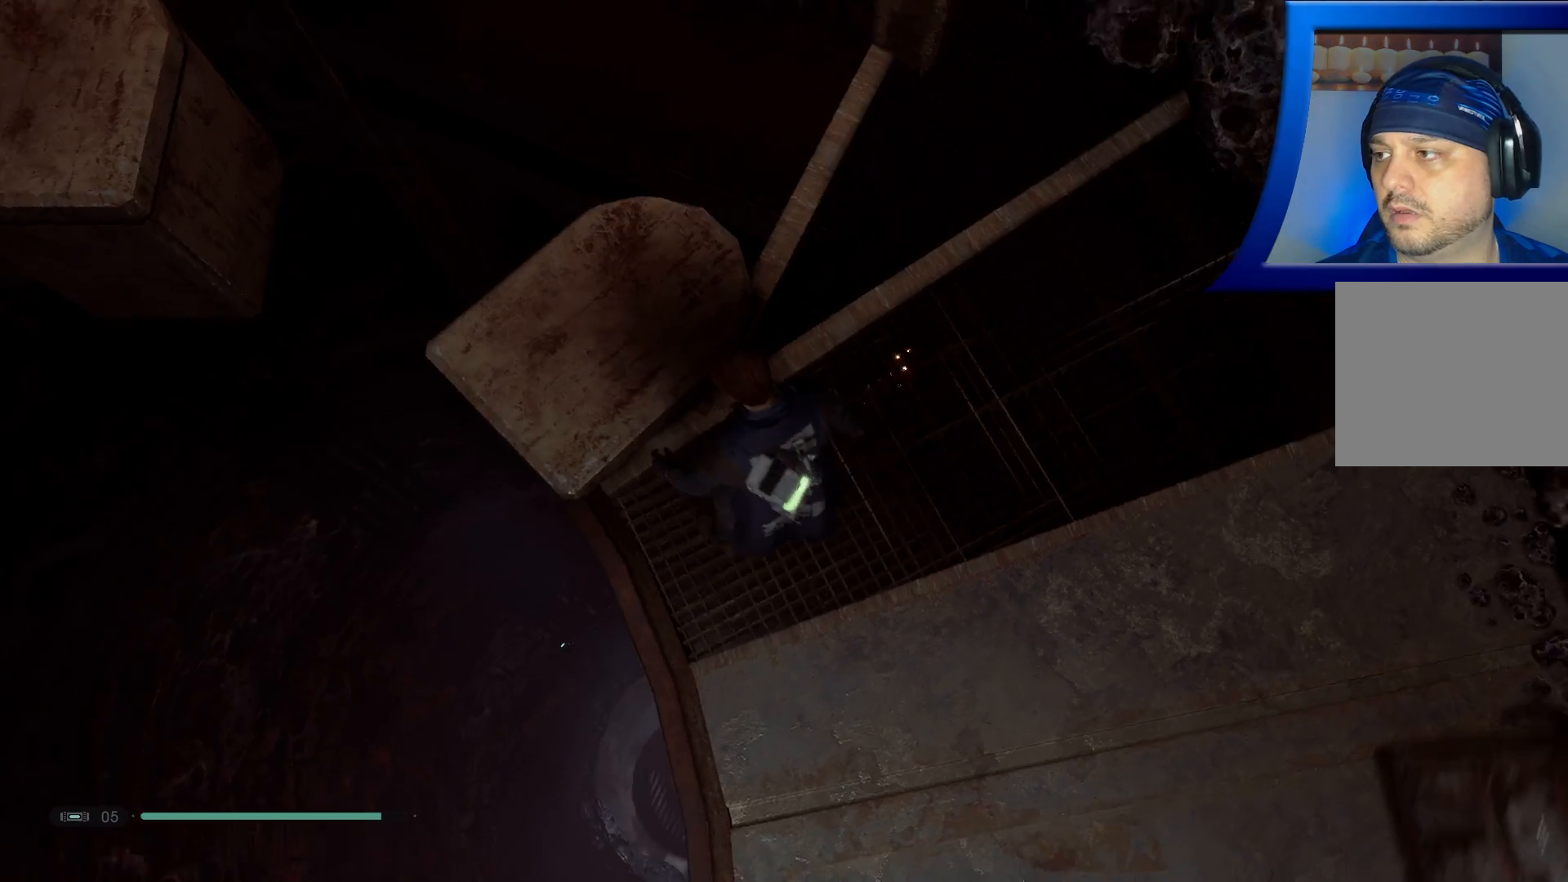
{"buttons": [], "left_stick": "center", "right_stick": "center", "events": [[200, "right_stick", "up-right"], [350, "right_stick", "center"]]}
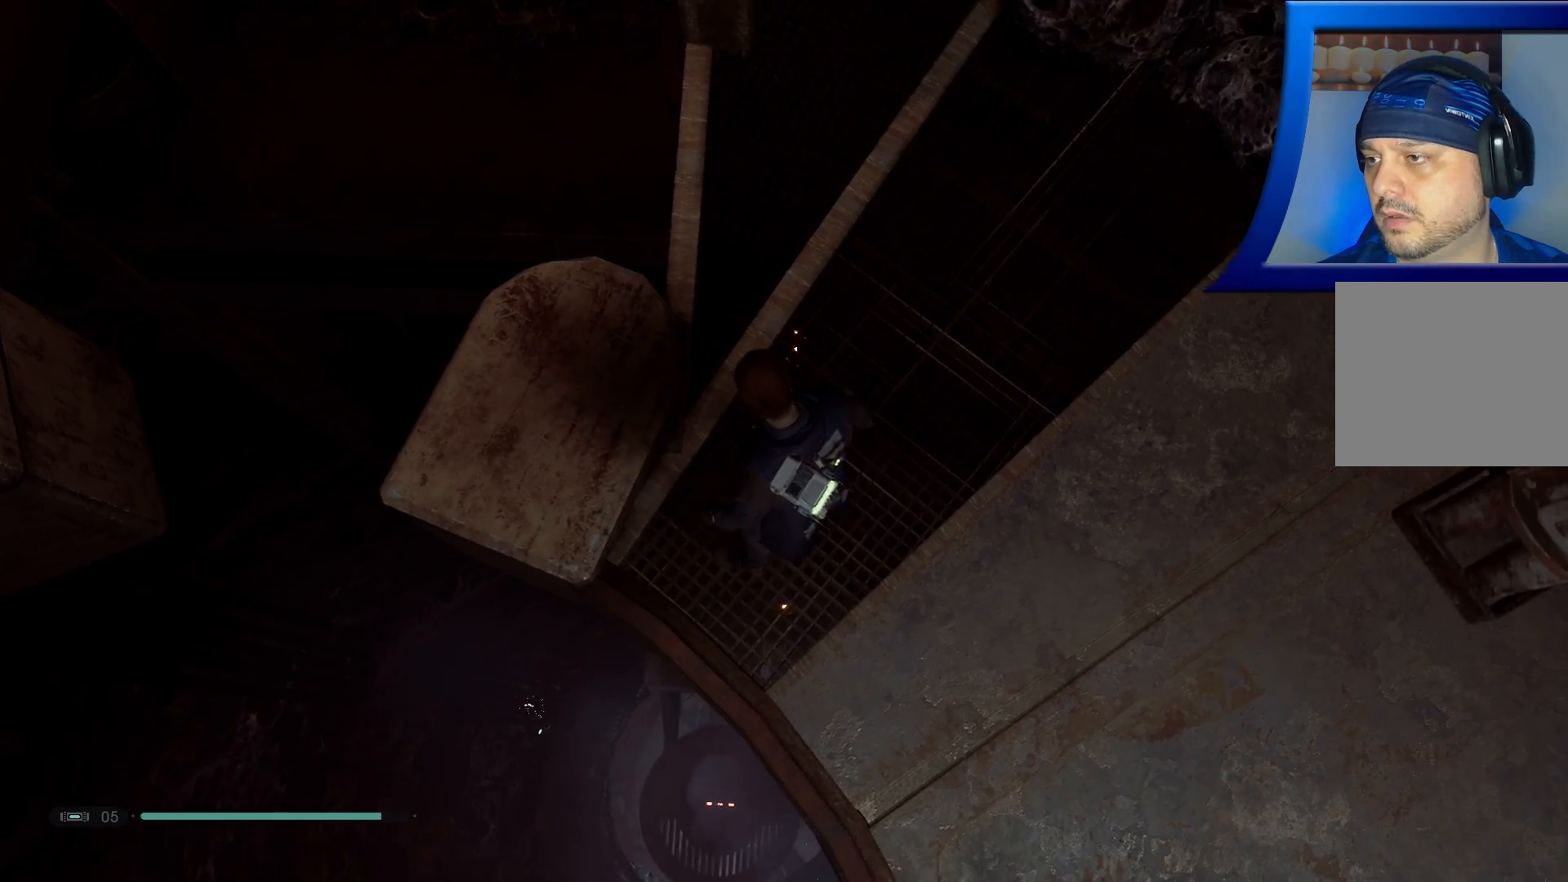
{"buttons": [], "left_stick": "center", "right_stick": "center", "events": []}
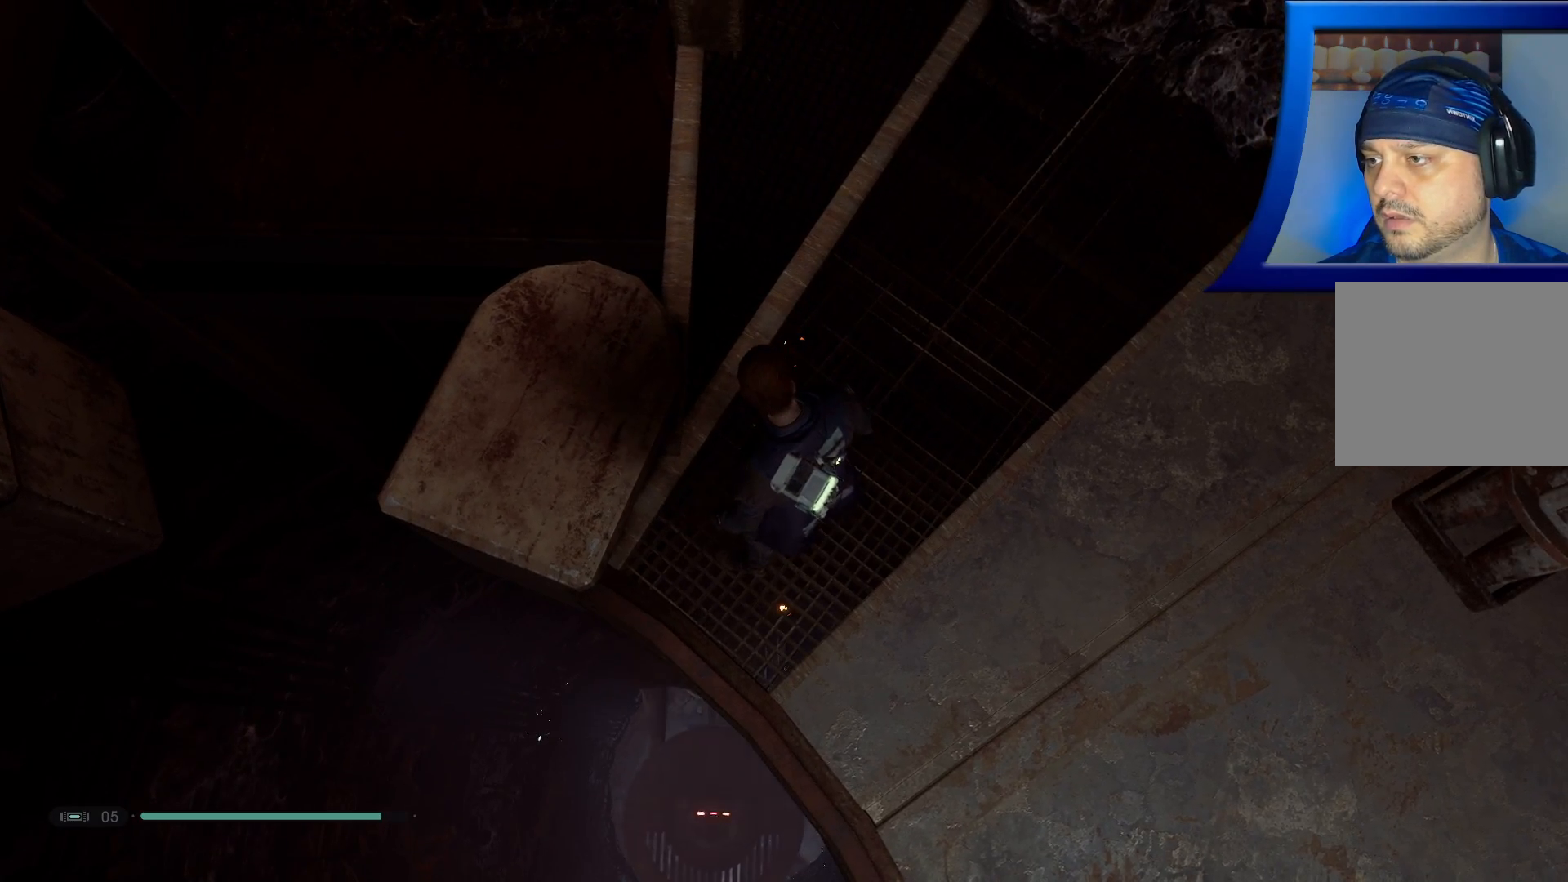
{"buttons": [], "left_stick": "center", "right_stick": "left", "events": [[133, "right_stick", "up"], [433, "right_stick", "left"]]}
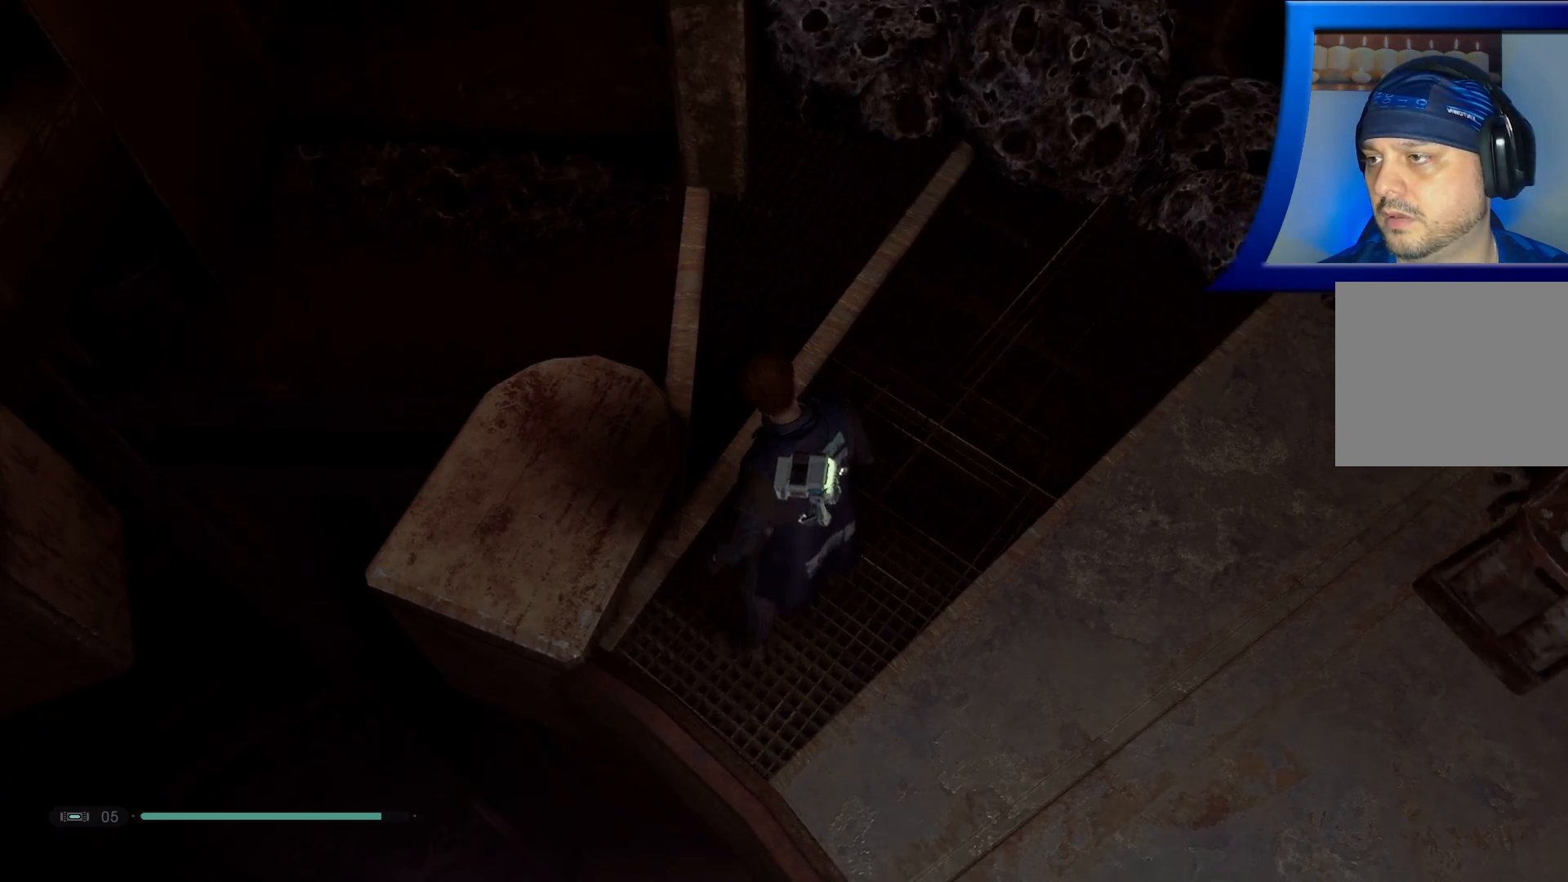
{"buttons": [], "left_stick": "center", "right_stick": "up-left", "events": [[100, "right_stick", "up-left"]]}
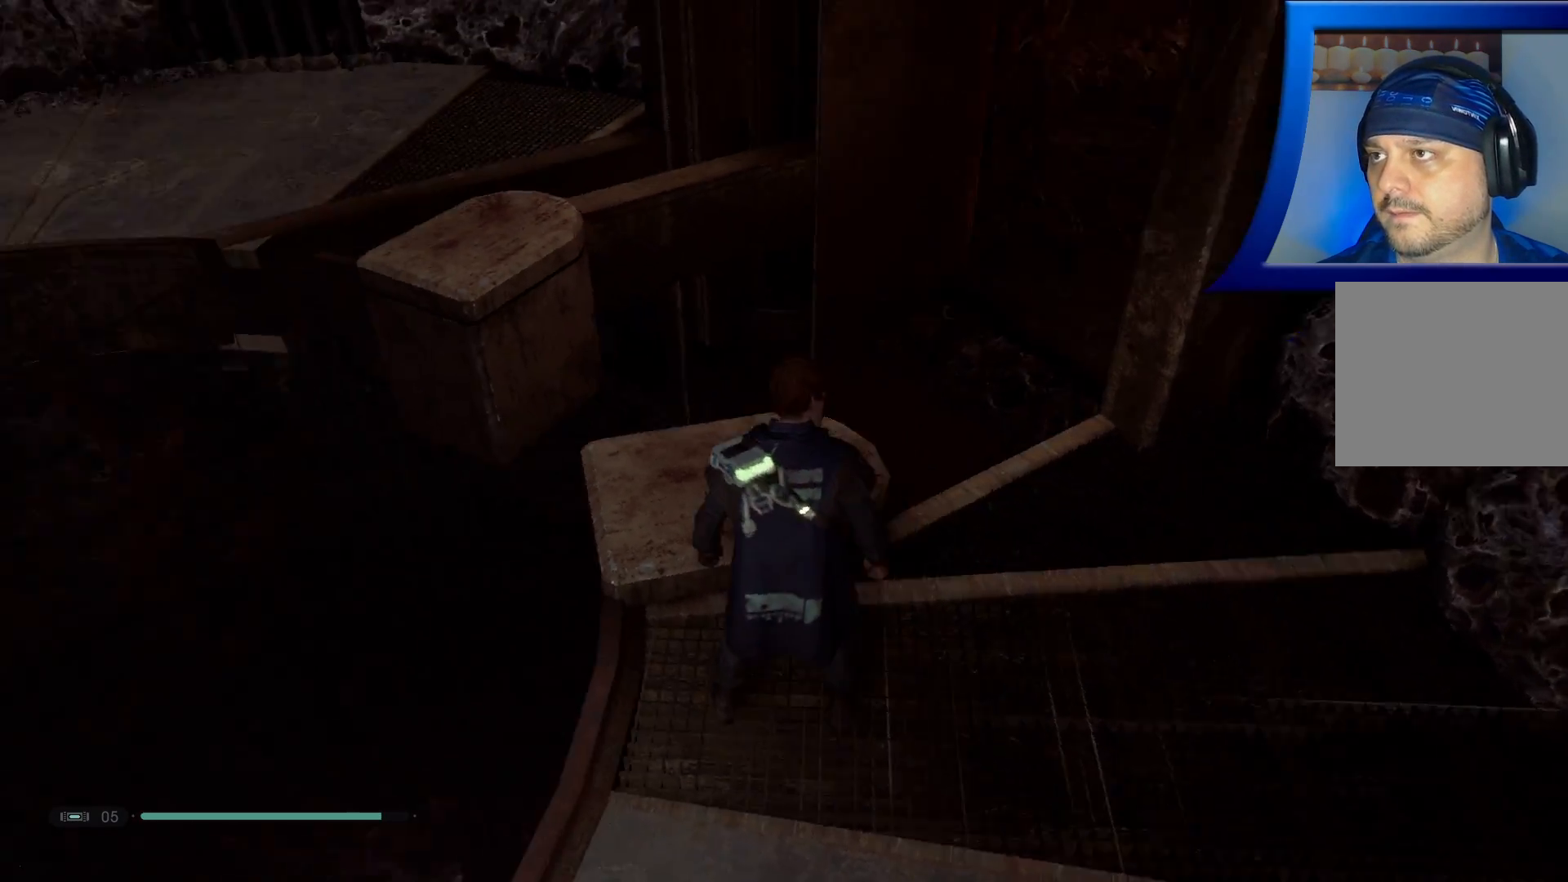
{"buttons": [], "left_stick": "center", "right_stick": "up-left", "events": []}
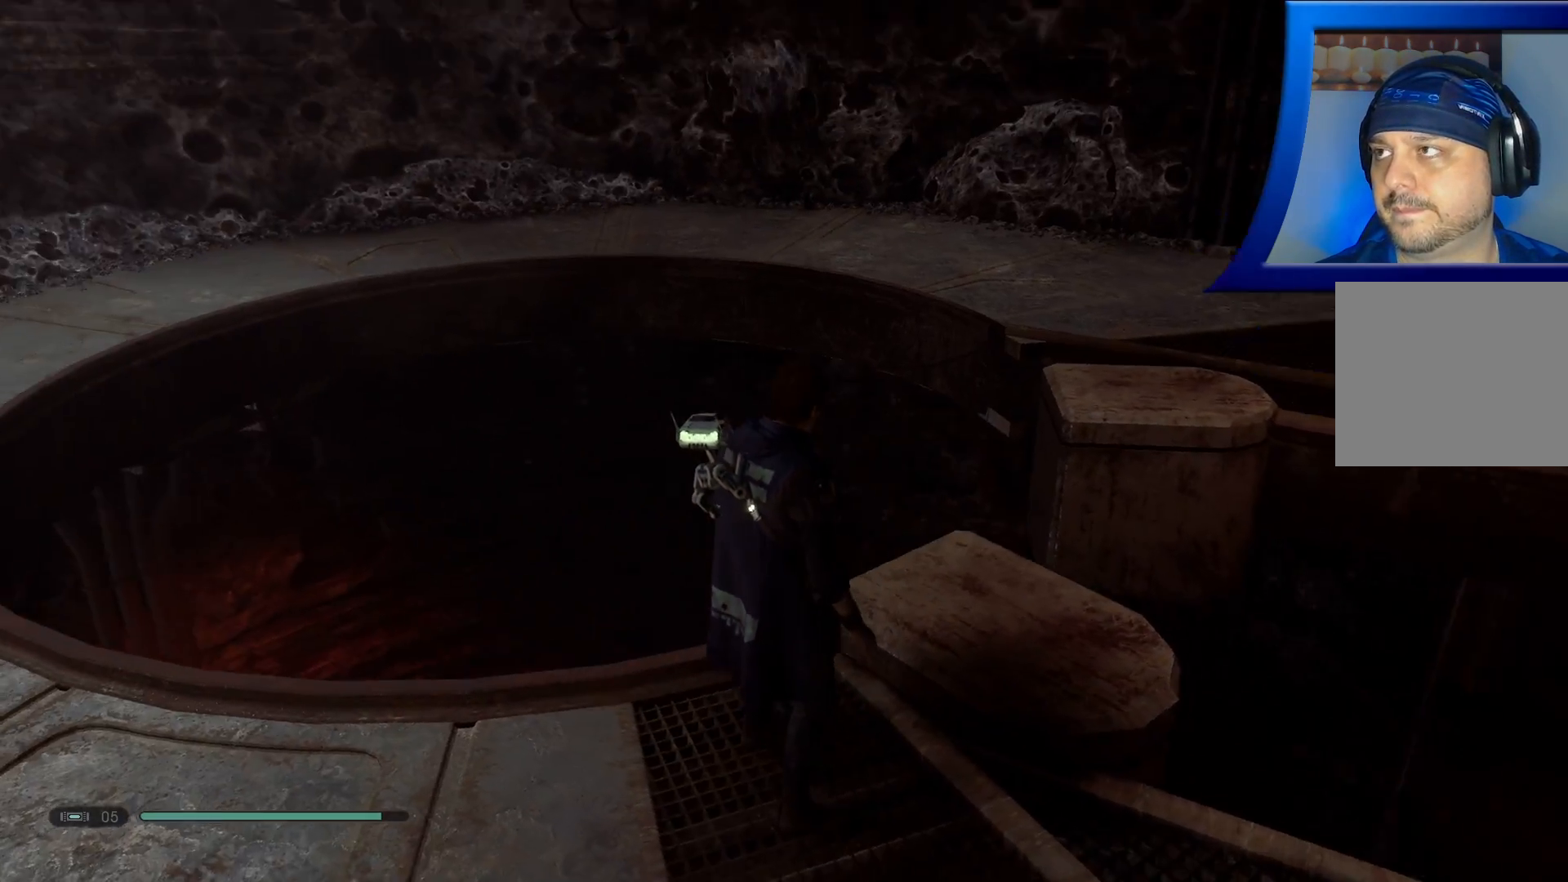
{"buttons": [], "left_stick": "center", "right_stick": "center", "events": [[250, "right_stick", "center"]]}
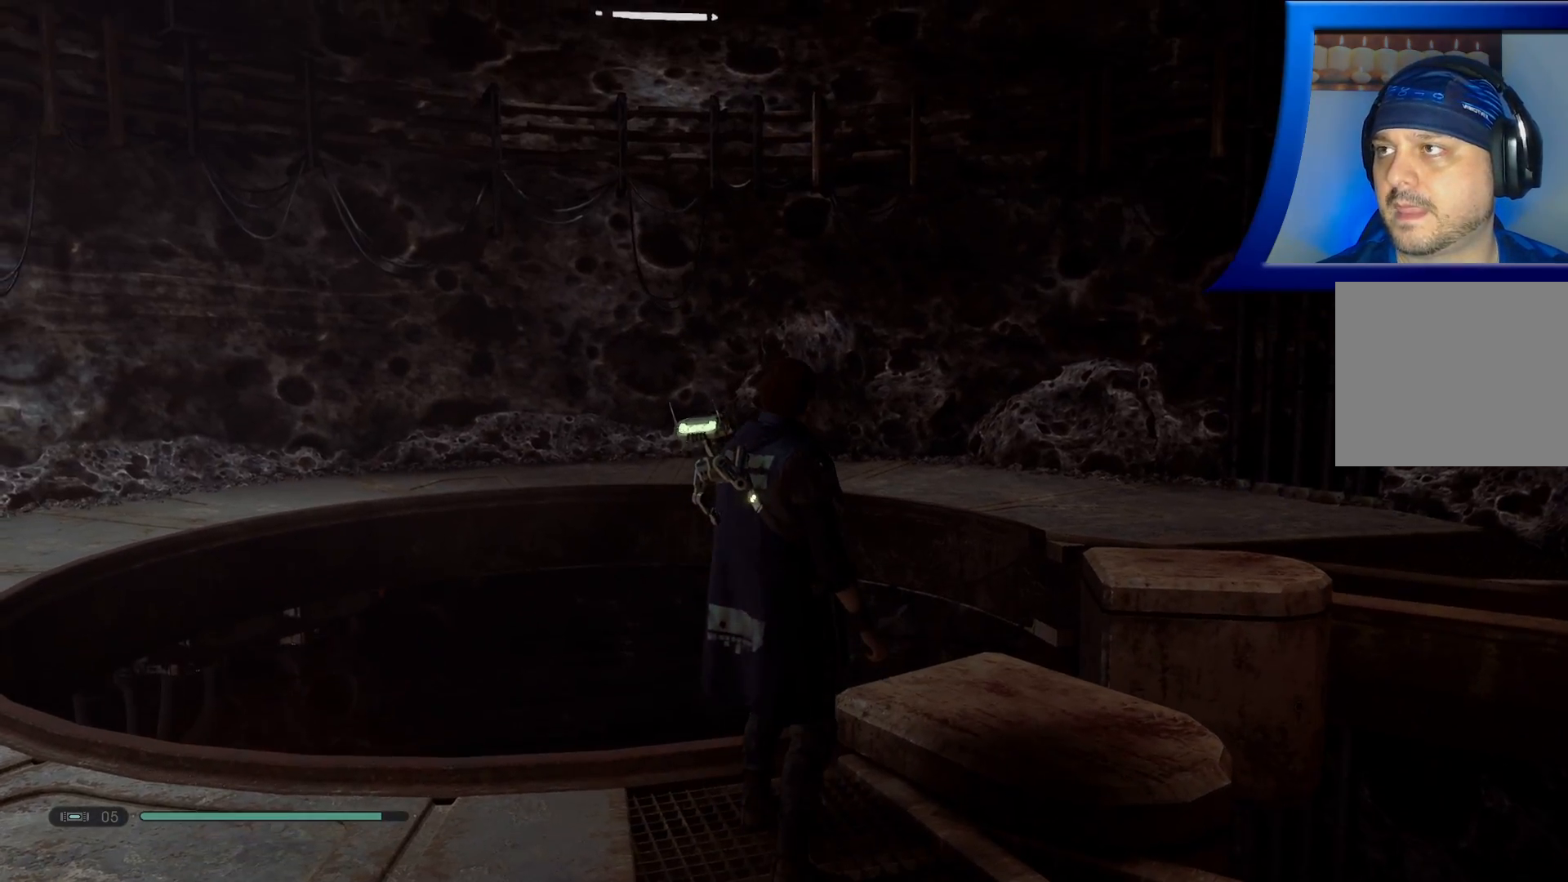
{"buttons": [], "left_stick": "center", "right_stick": "down", "events": [[83, "right_stick", "up"], [367, "right_stick", "center"], [483, "right_stick", "down"]]}
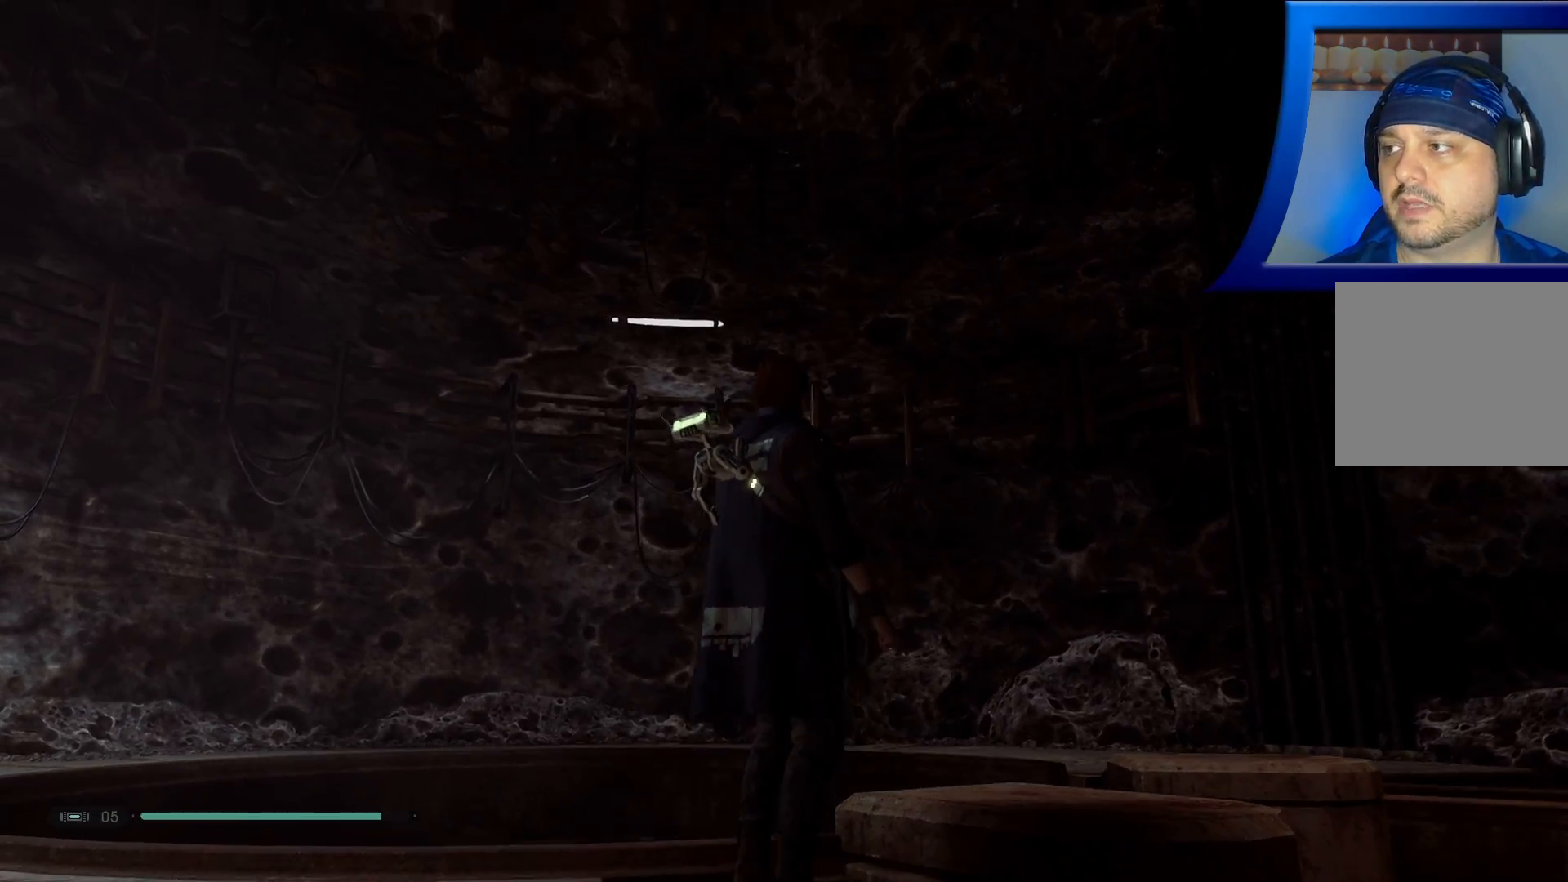
{"buttons": [], "left_stick": "center", "right_stick": "right", "events": [[50, "right_stick", "down-right"], [217, "right_stick", "right"]]}
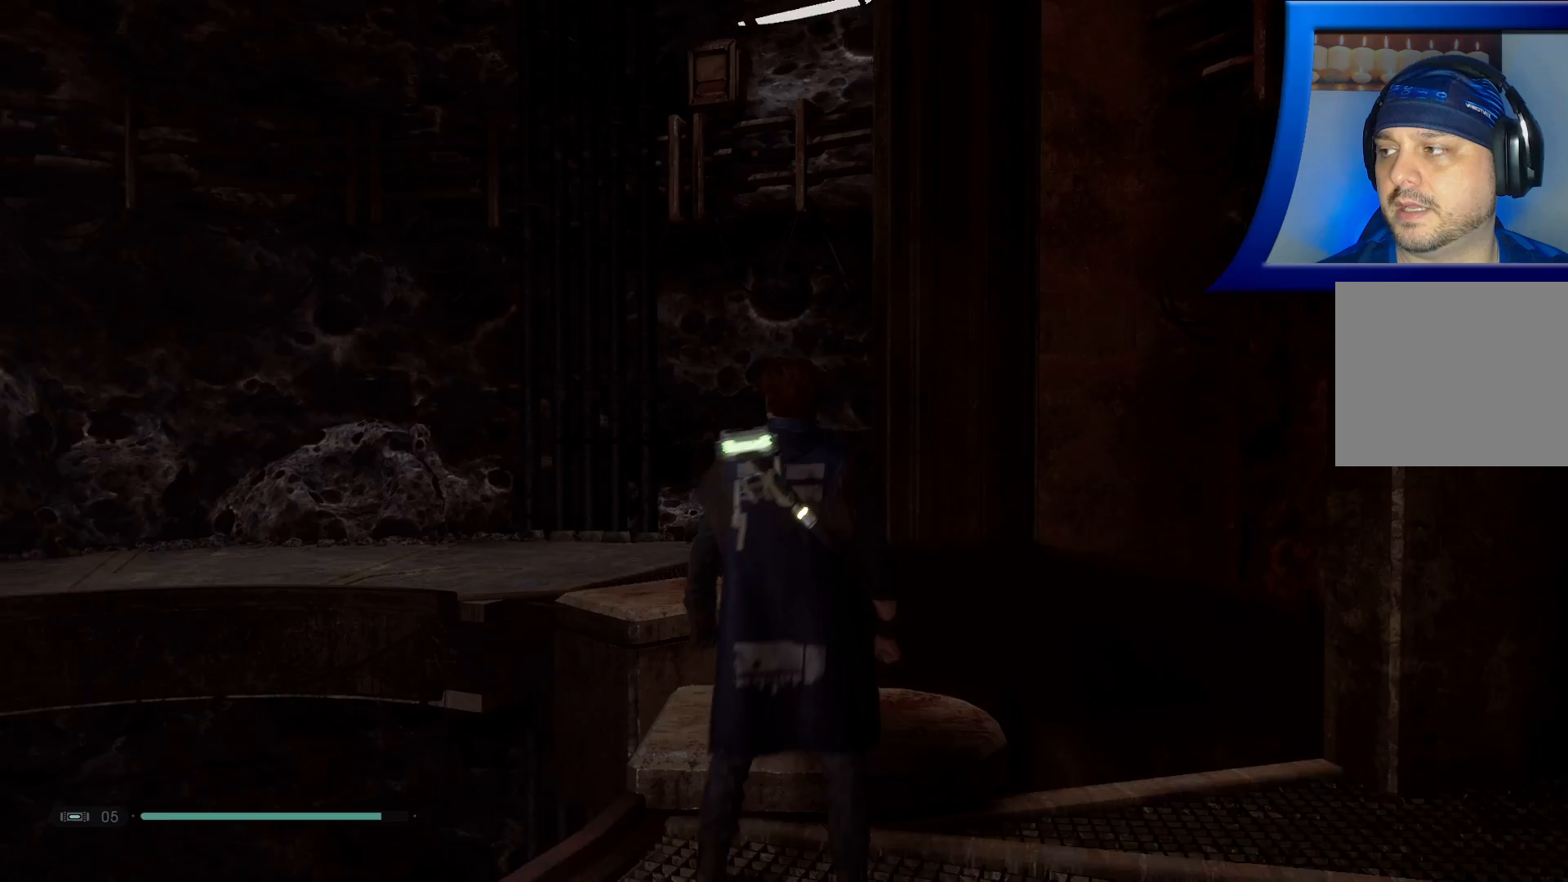
{"buttons": [], "left_stick": "center", "right_stick": "center", "events": [[83, "right_stick", "down"], [217, "right_stick", "down-left"], [317, "right_stick", "center"]]}
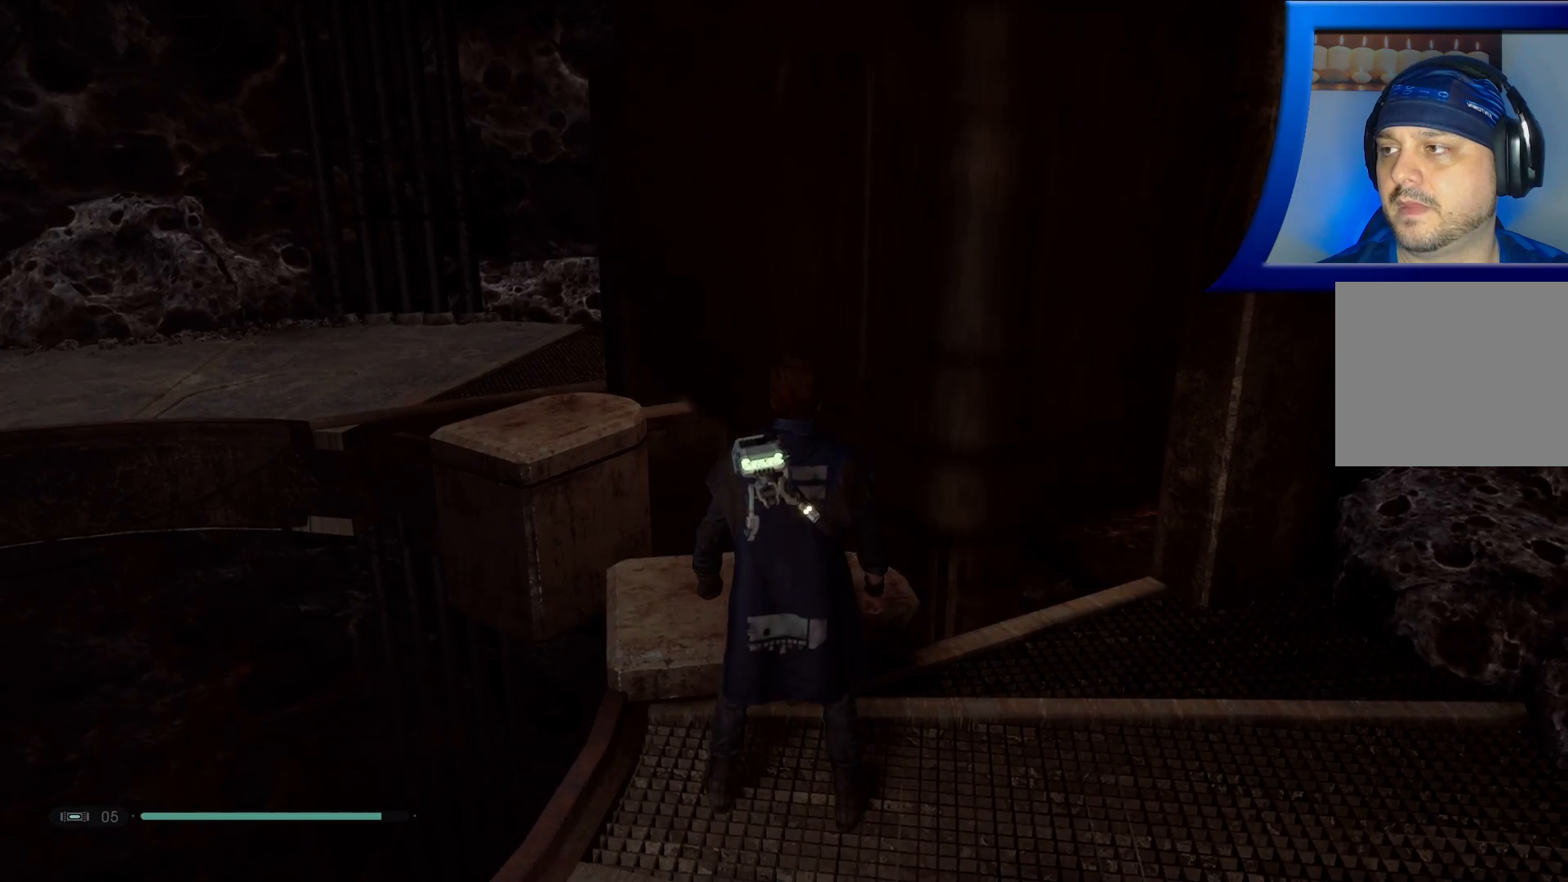
{"buttons": [], "left_stick": "center", "right_stick": "down", "events": [[100, "right_stick", "down"], [200, "right_stick", "center"], [500, "right_stick", "down"]]}
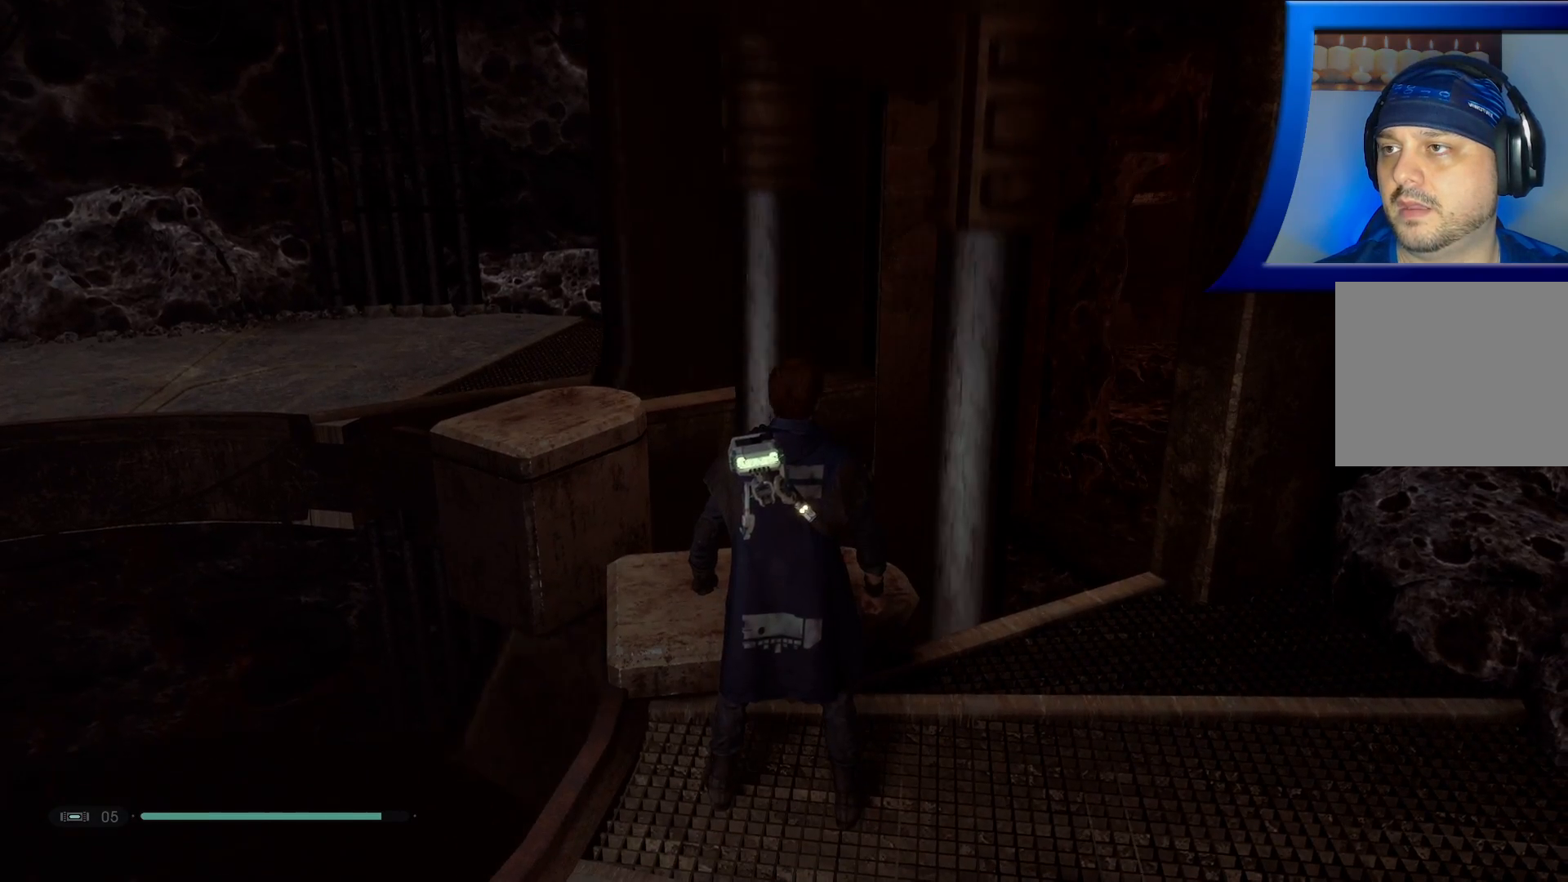
{"buttons": [], "left_stick": "center", "right_stick": "center", "events": [[283, "right_stick", "center"]]}
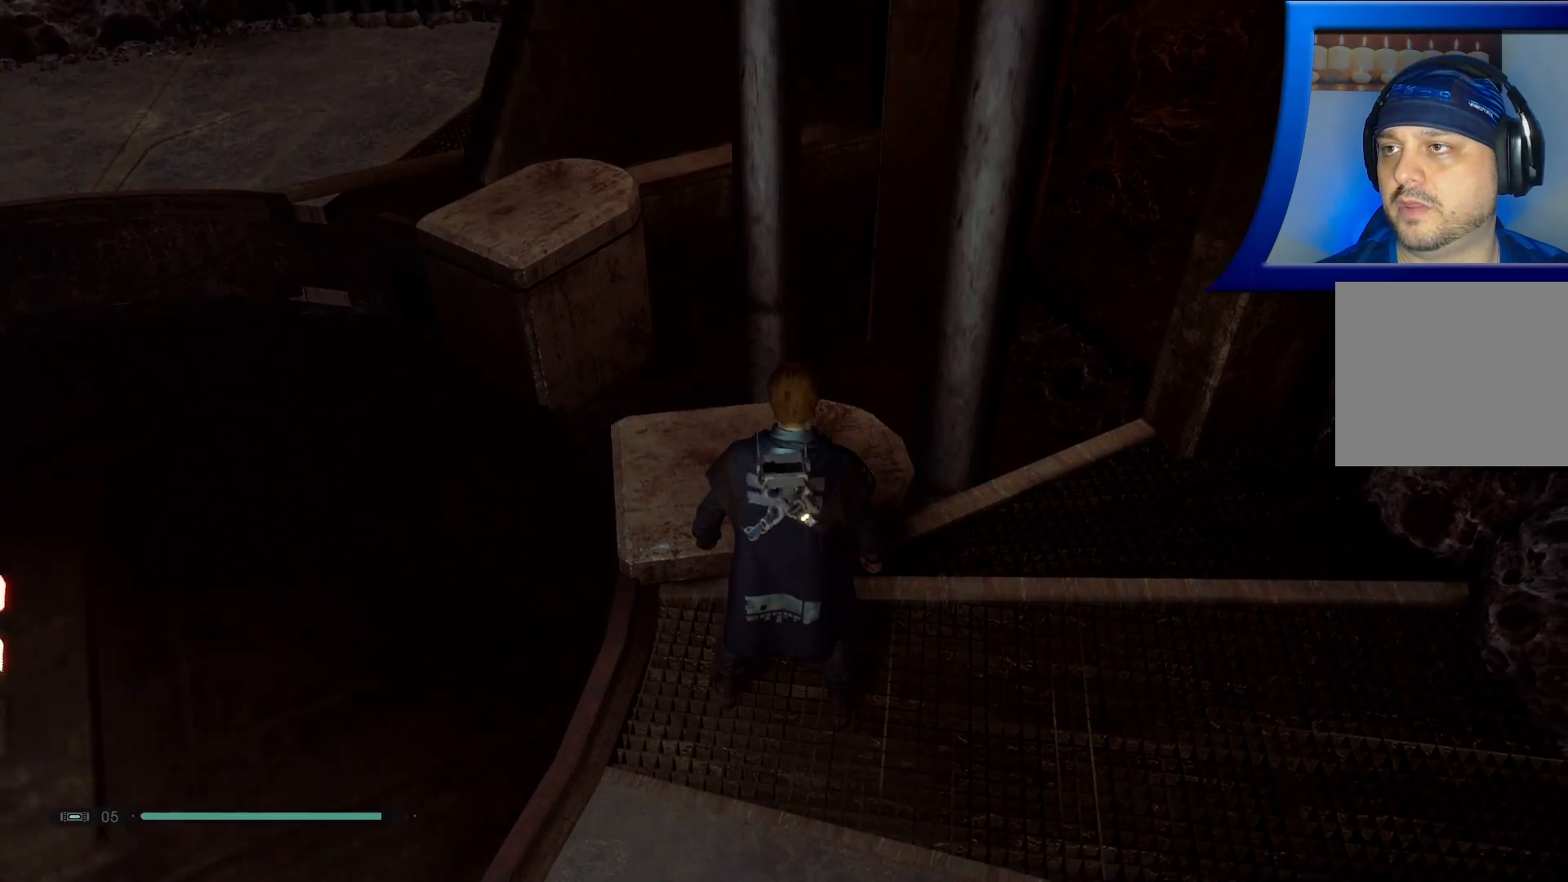
{"buttons": [], "left_stick": "center", "right_stick": "center", "events": []}